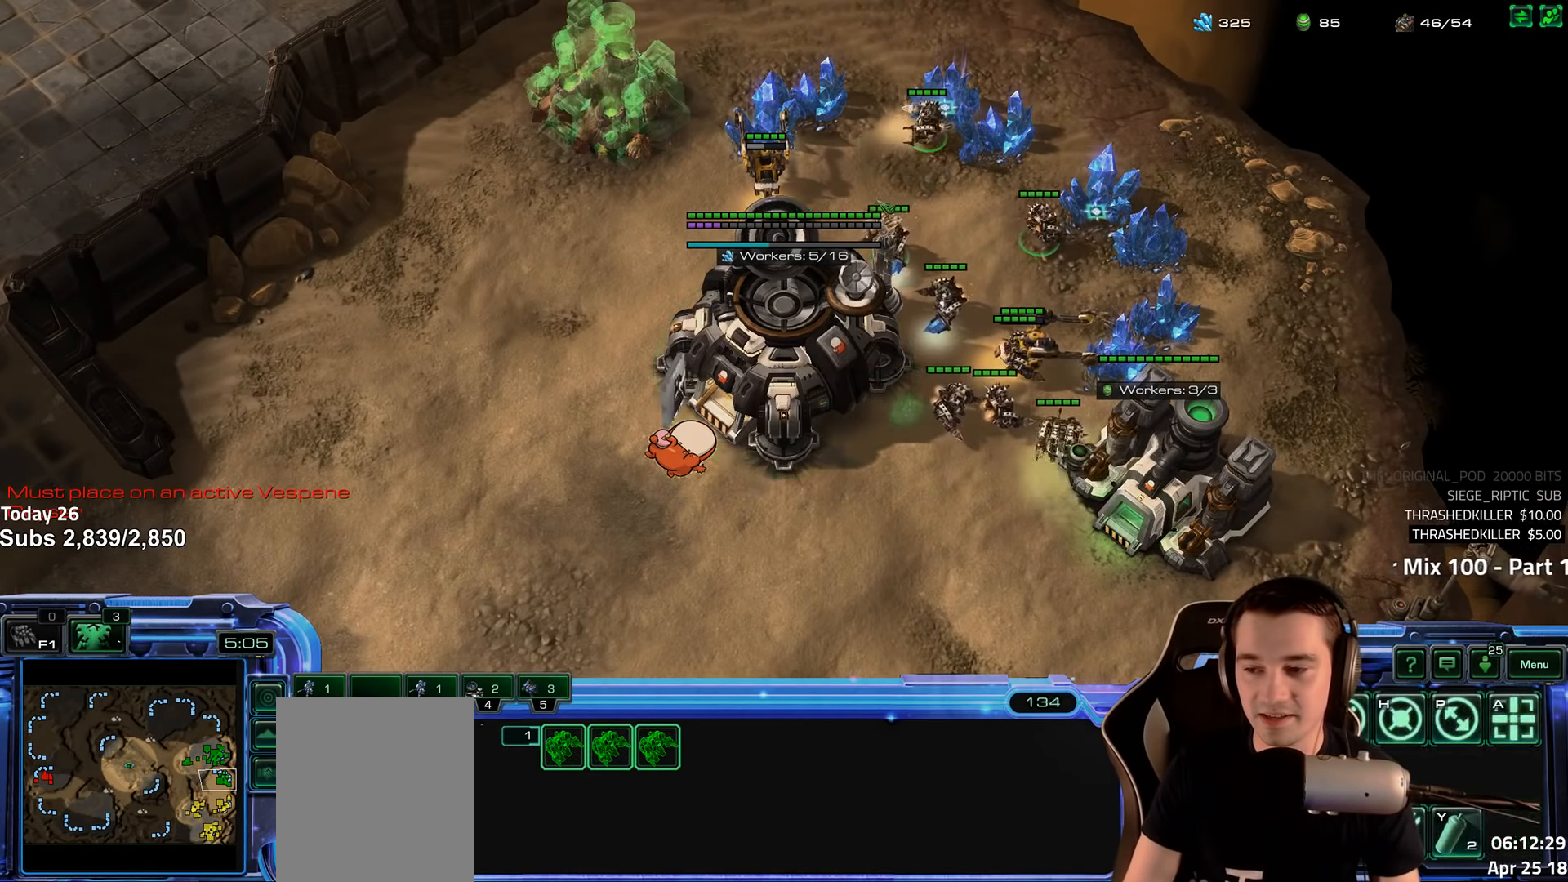
Gameplay with keyboard; each line is a JSON object with the keys held at the frame after it. "events" lists presses ("down") and releases ("up") of "1", "2", "3", "4", "5", "6", "a", "alt", "b", "c", "caps_lock", "ctrl", "d", "e", "escape", "f", "f1", "f2", "f3", "f4", "f5", "f6", "g", "q", "r", "s", "shift", "space", "super", "t", "tab", "tilde", "v", "w", "x" and "z" between this image and that frame as [ms after this image, input, new state], when the widget could be followed in between. No other keys are recorded. Mouse input is not recorded.
{"keys": ["s"], "events": [[50, "4", "up"], [133, "shift", "down"], [233, "shift", "up"], [300, "4", "down"], [367, "4", "up"], [467, "s", "down"]]}
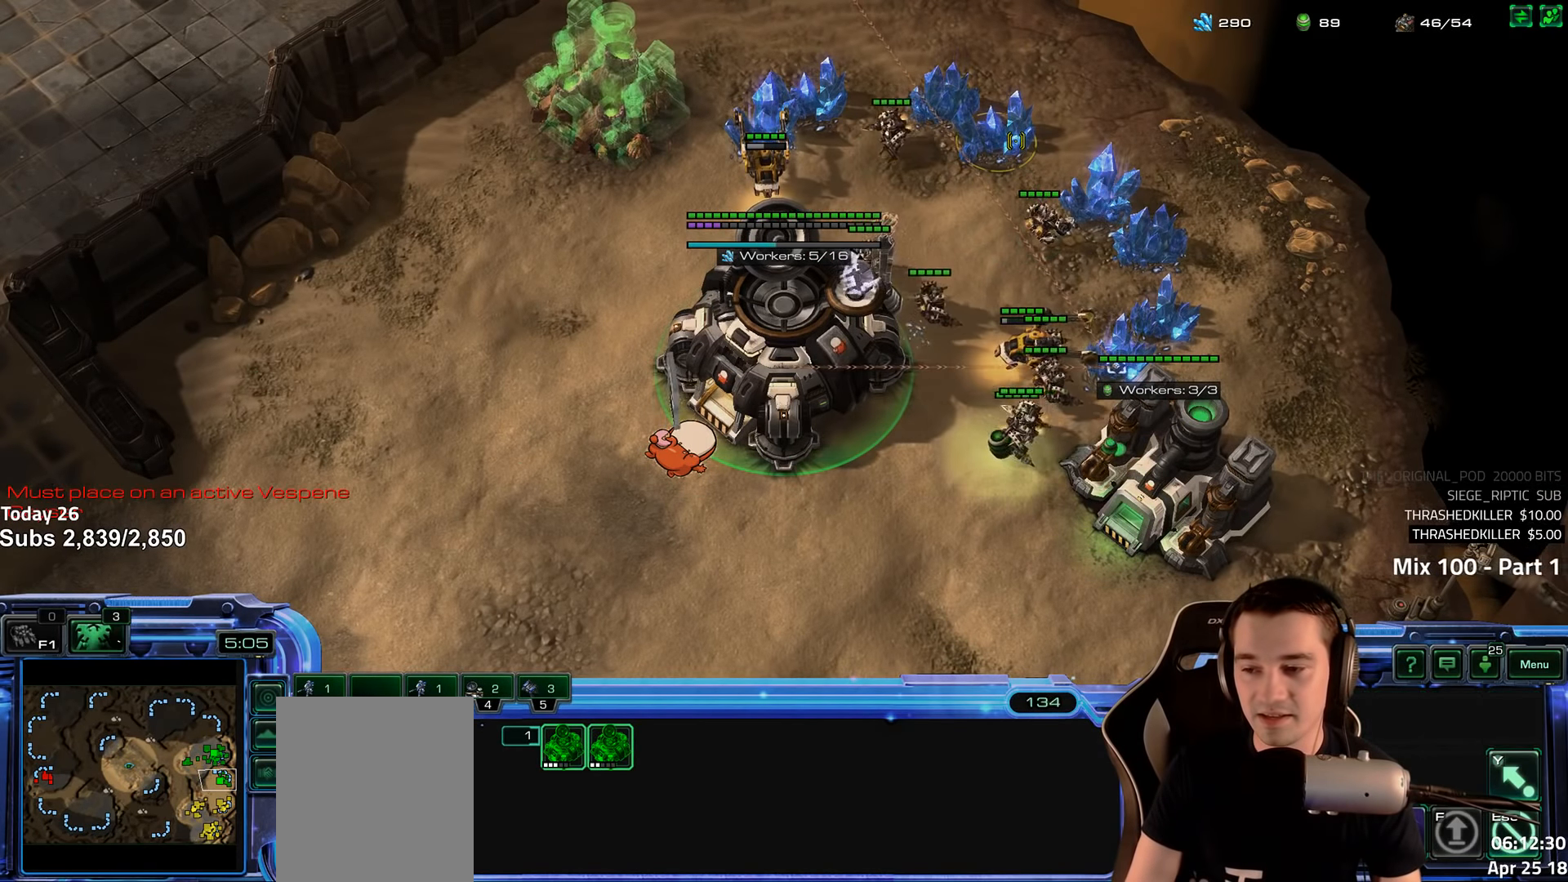
{"keys": [], "events": [[33, "s", "up"], [183, "4", "down"], [250, "4", "up"], [350, "s", "down"], [400, "s", "up"]]}
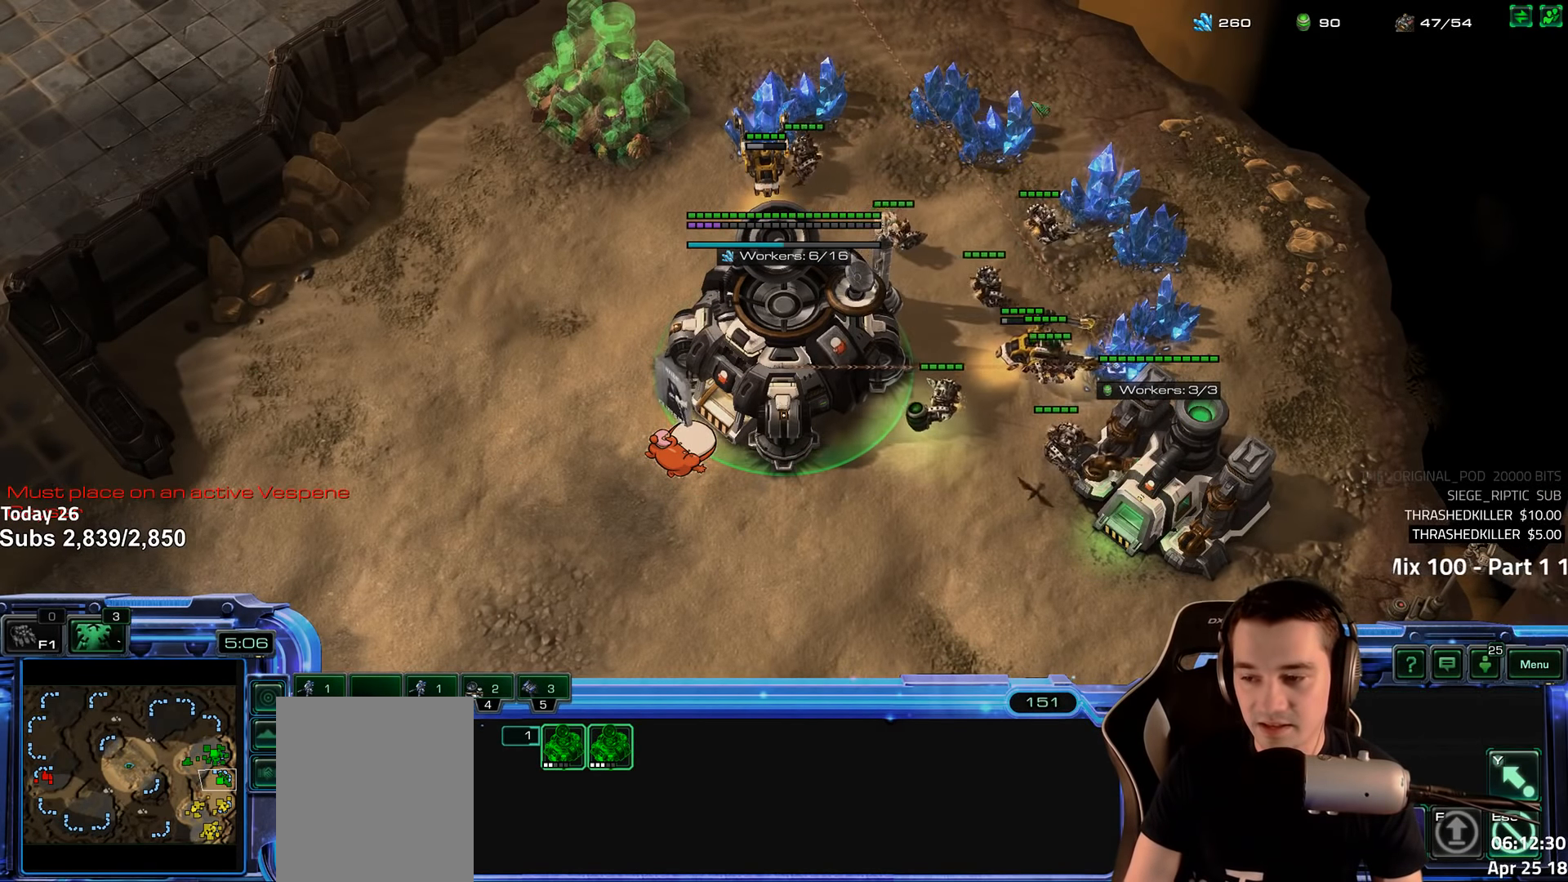
{"keys": ["4"], "events": [[17, "4", "down"], [83, "4", "up"], [167, "shift", "down"], [217, "shift", "up"], [267, "4", "down"], [350, "4", "up"], [450, "shift", "down"], [467, "shift", "up"], [500, "4", "down"]]}
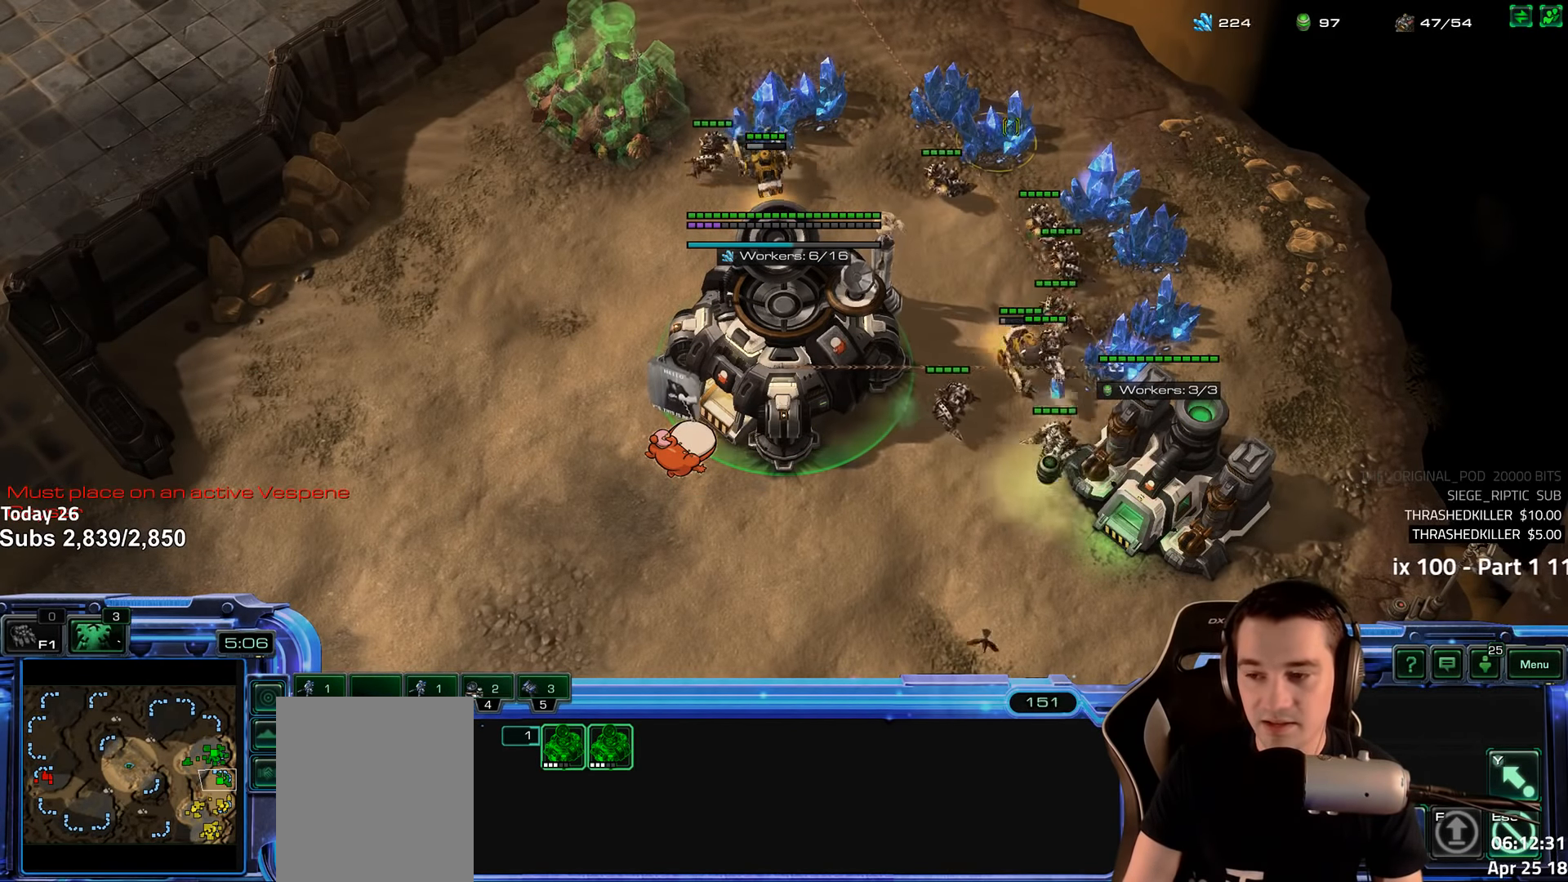
{"keys": ["b"], "events": [[83, "4", "up"], [150, "shift", "down"], [217, "shift", "up"], [500, "b", "down"]]}
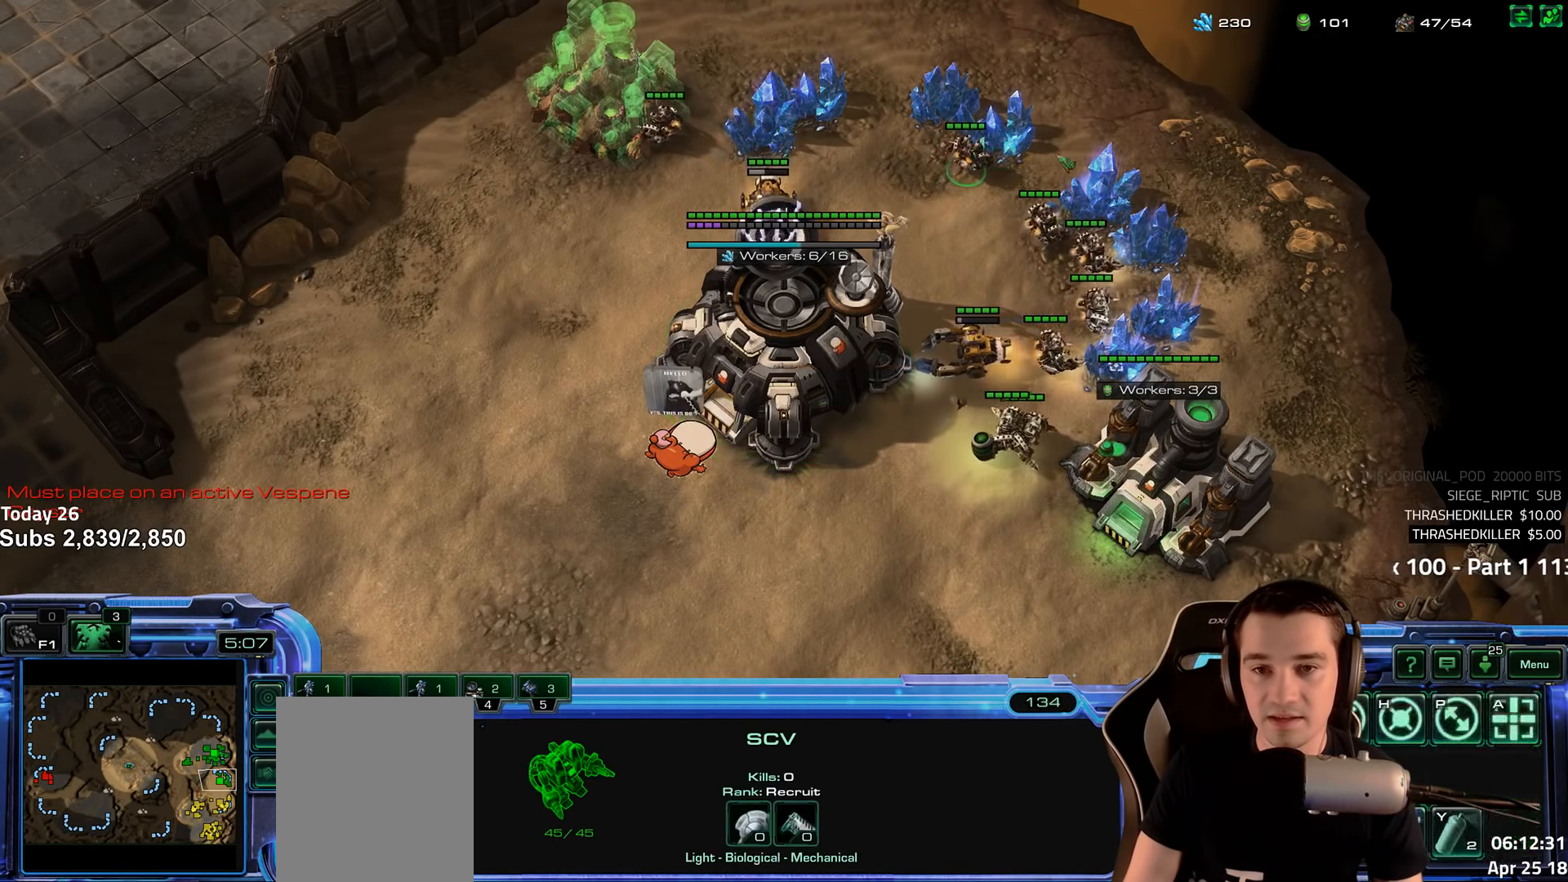
{"keys": ["shift"], "events": [[67, "s", "down"], [83, "b", "up"], [117, "s", "up"], [350, "shift", "down"]]}
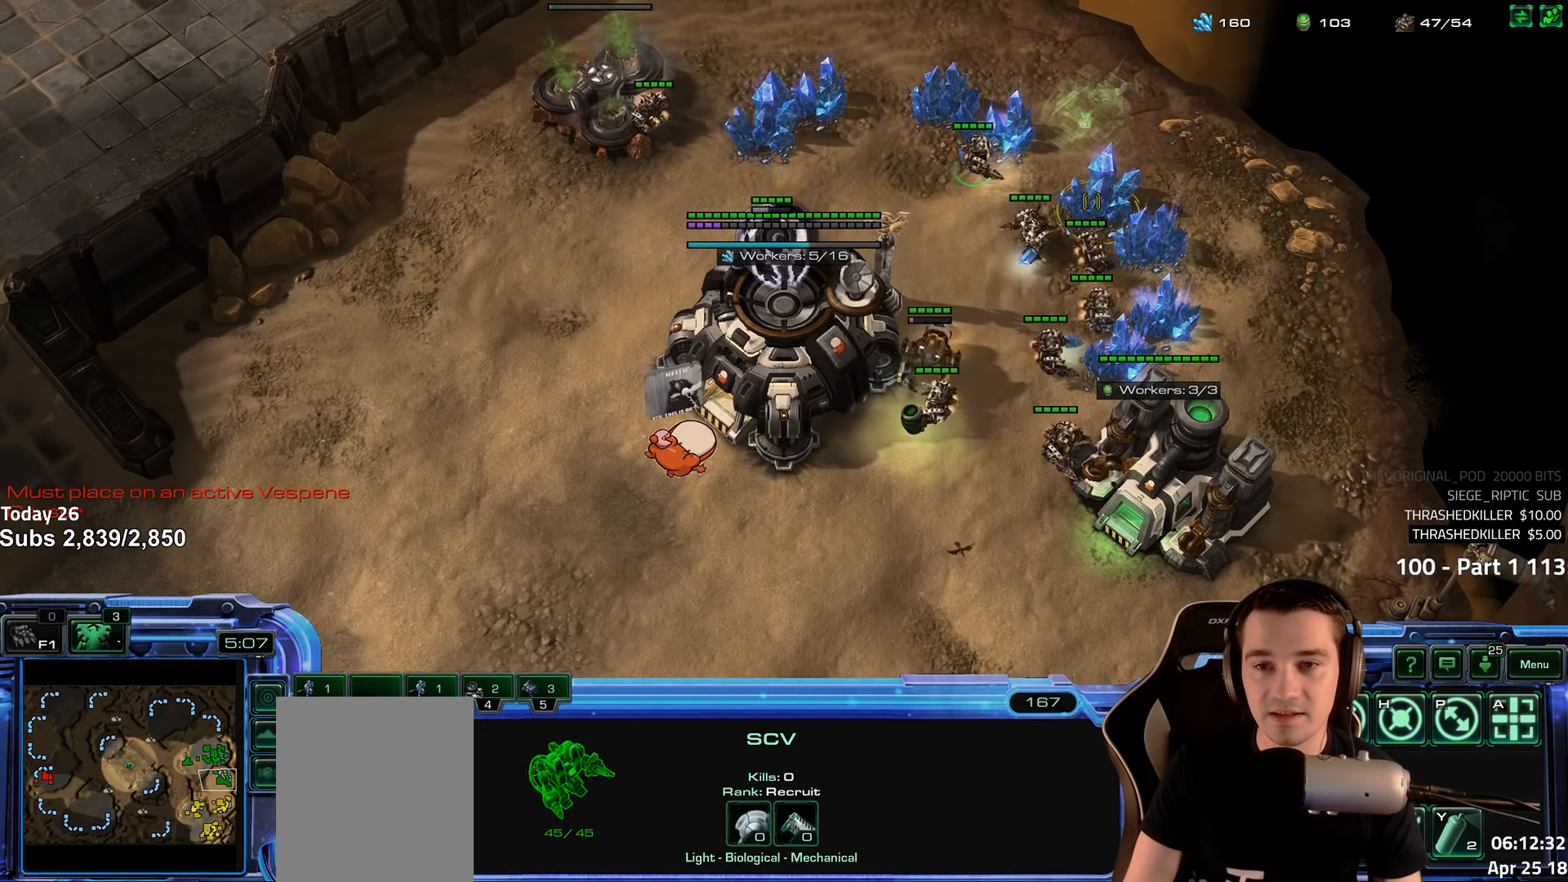
{"keys": [], "events": [[83, "shift", "up"], [217, "3", "down"], [267, "3", "up"], [350, "3", "down"], [417, "3", "up"]]}
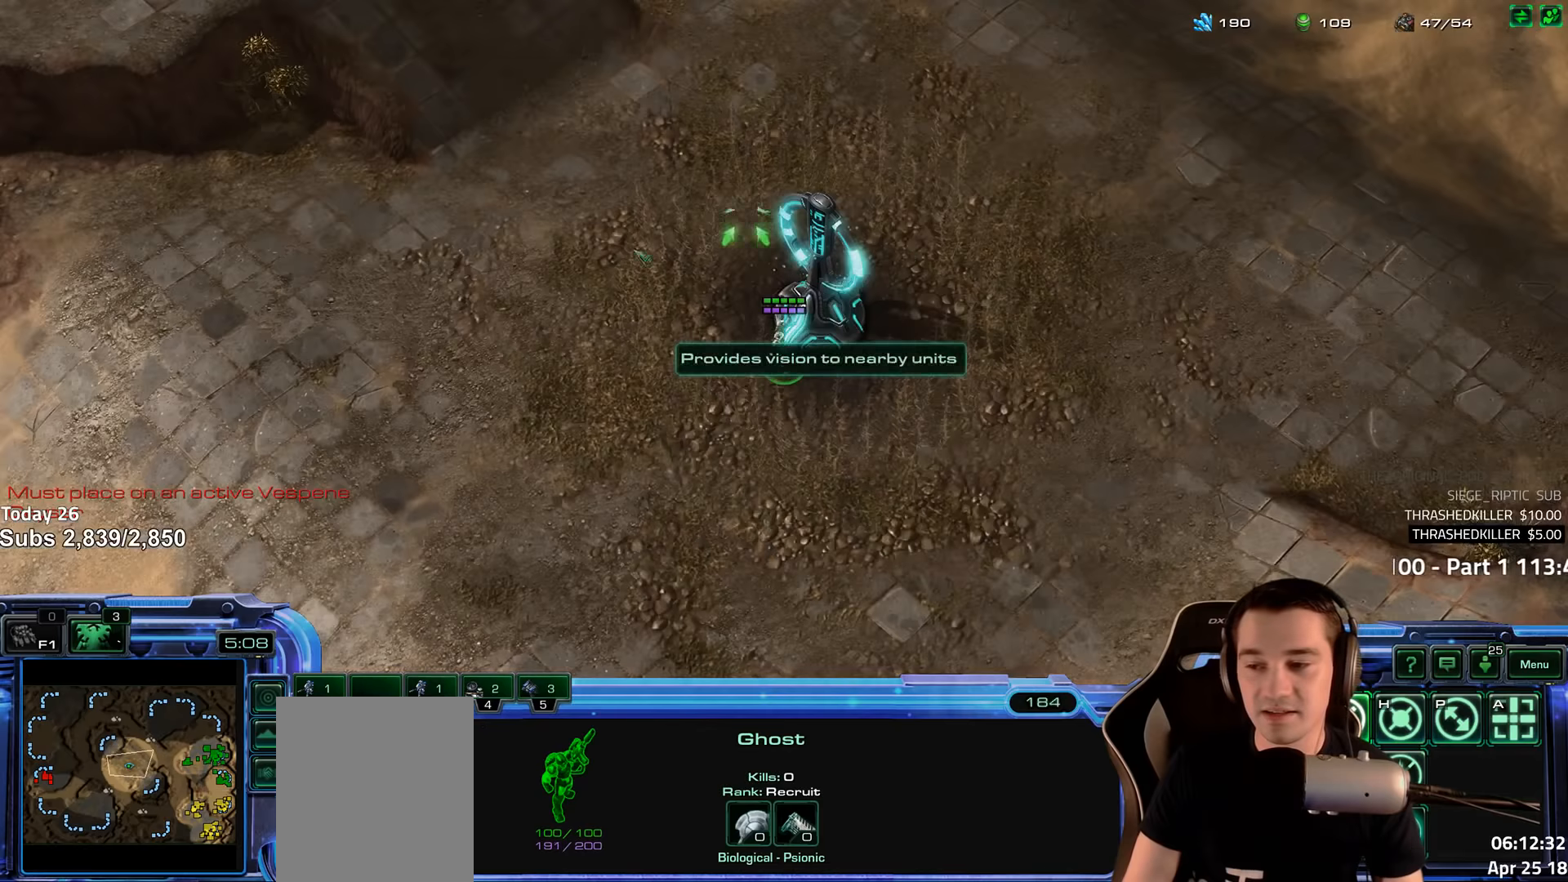
{"keys": ["ctrl"], "events": [[383, "ctrl", "down"]]}
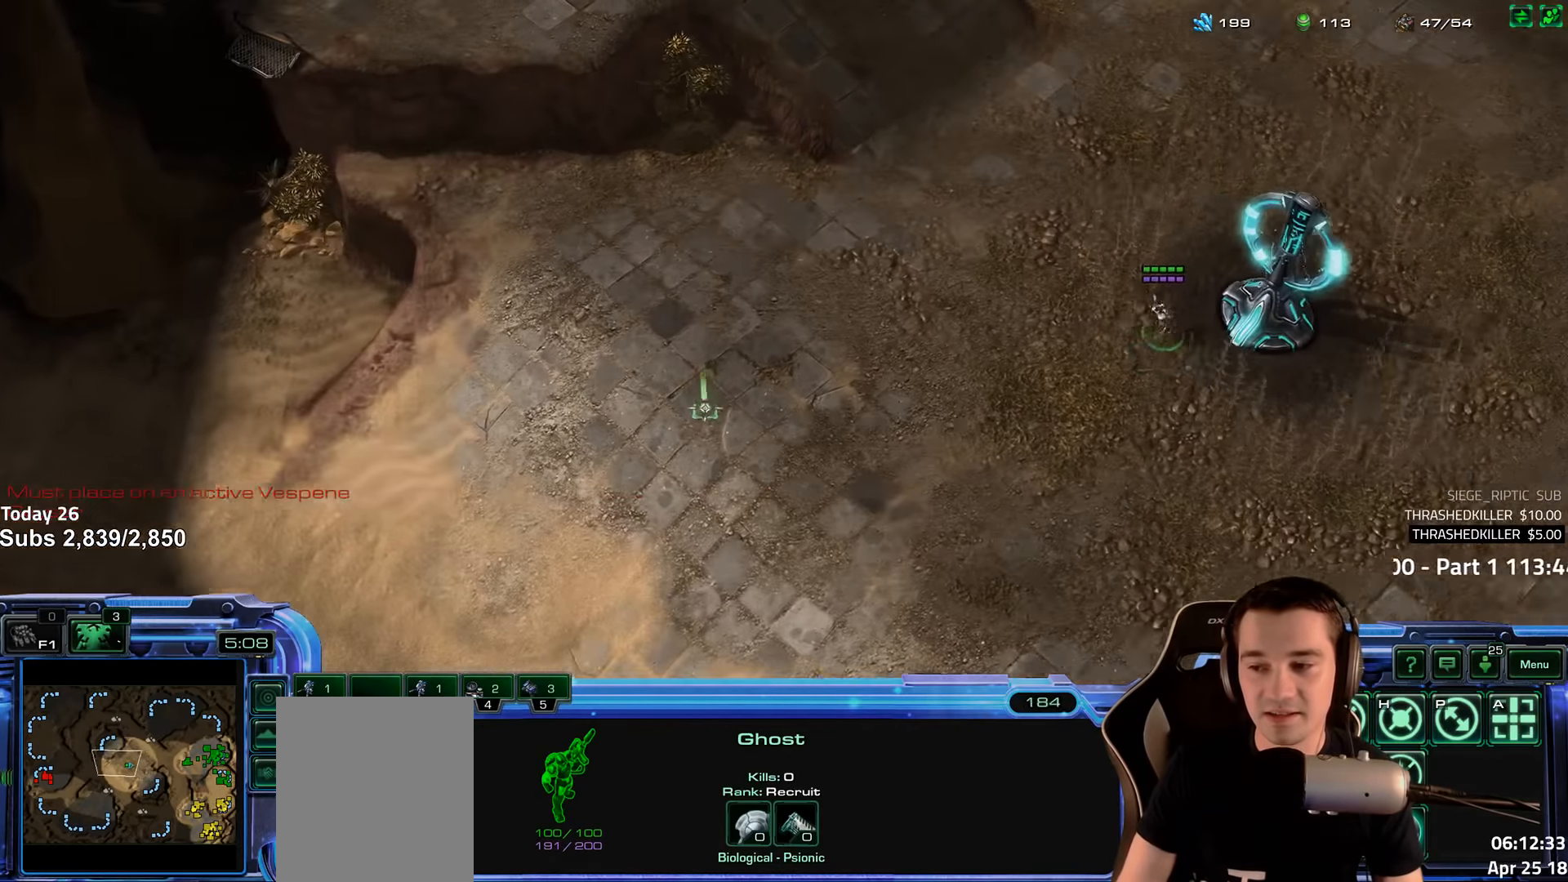
{"keys": ["ctrl"], "events": [[216, "3", "down"], [283, "3", "up"], [400, "3", "down"], [466, "3", "up"]]}
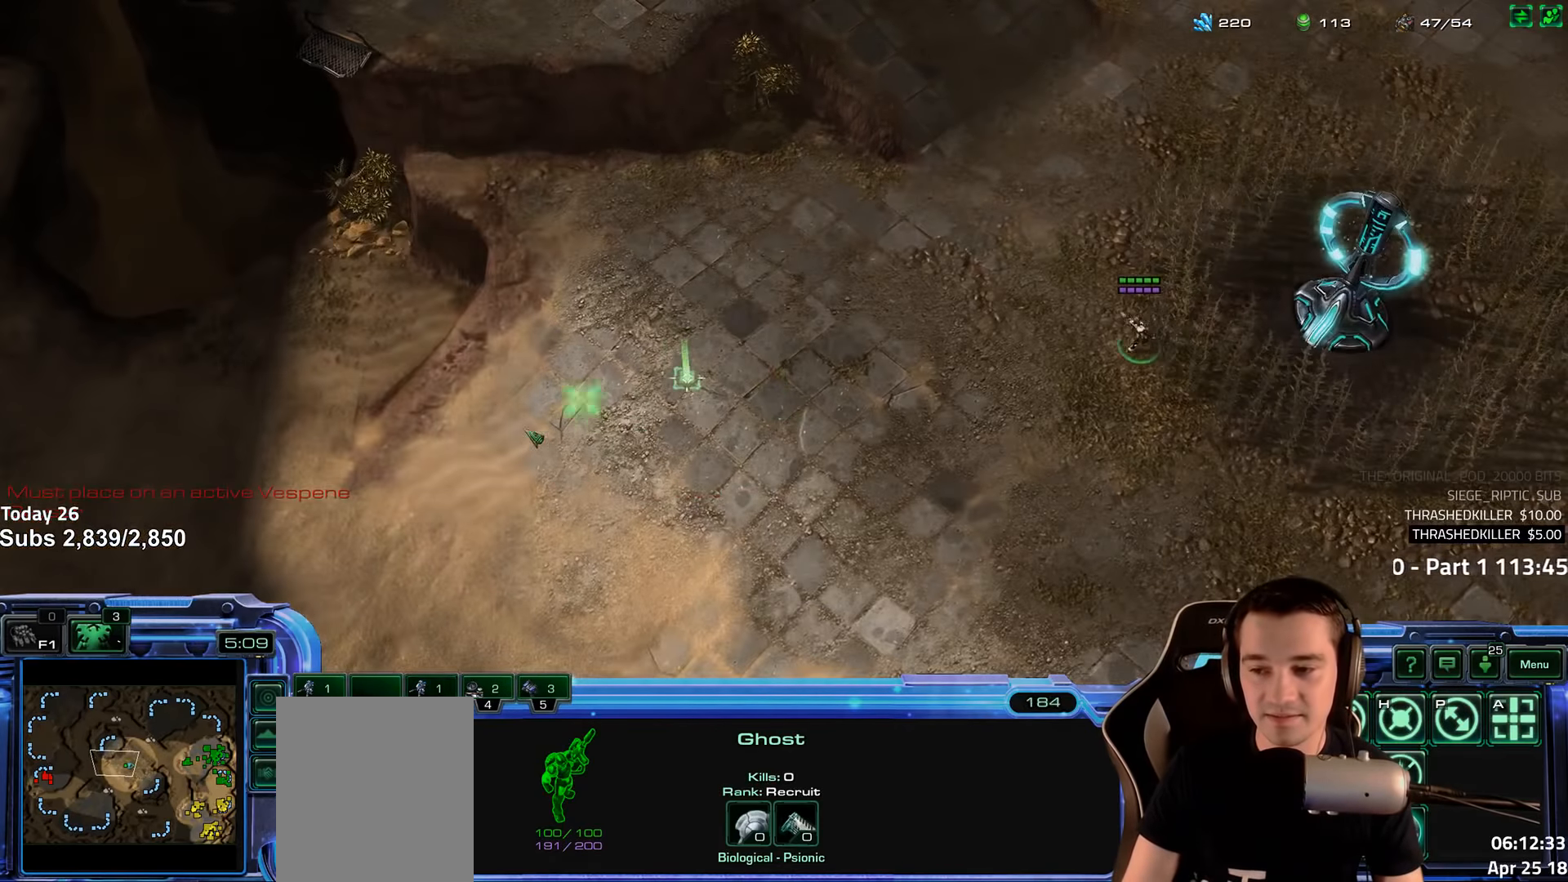
{"keys": [], "events": [[166, "ctrl", "up"], [383, "f2", "down"], [416, "f3", "down"], [466, "f2", "up"], [483, "f3", "up"]]}
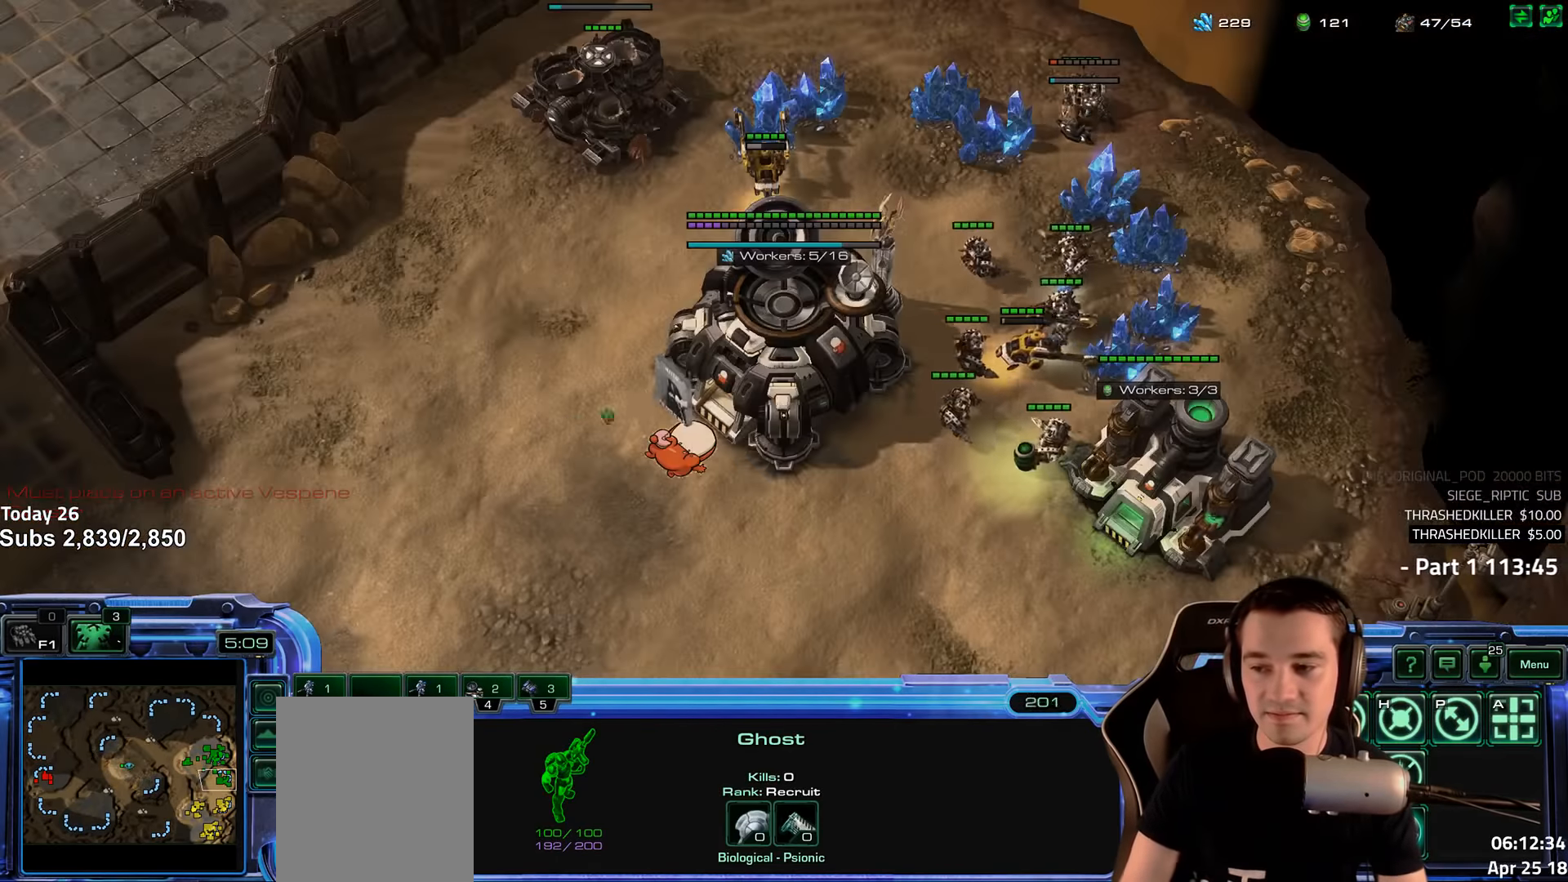
{"keys": ["s"], "events": [[100, "4", "down"], [116, "4", "up"], [150, "f2", "down"], [183, "f3", "down"], [233, "f2", "up"], [266, "f3", "up"], [366, "4", "down"], [433, "4", "up"], [500, "s", "down"]]}
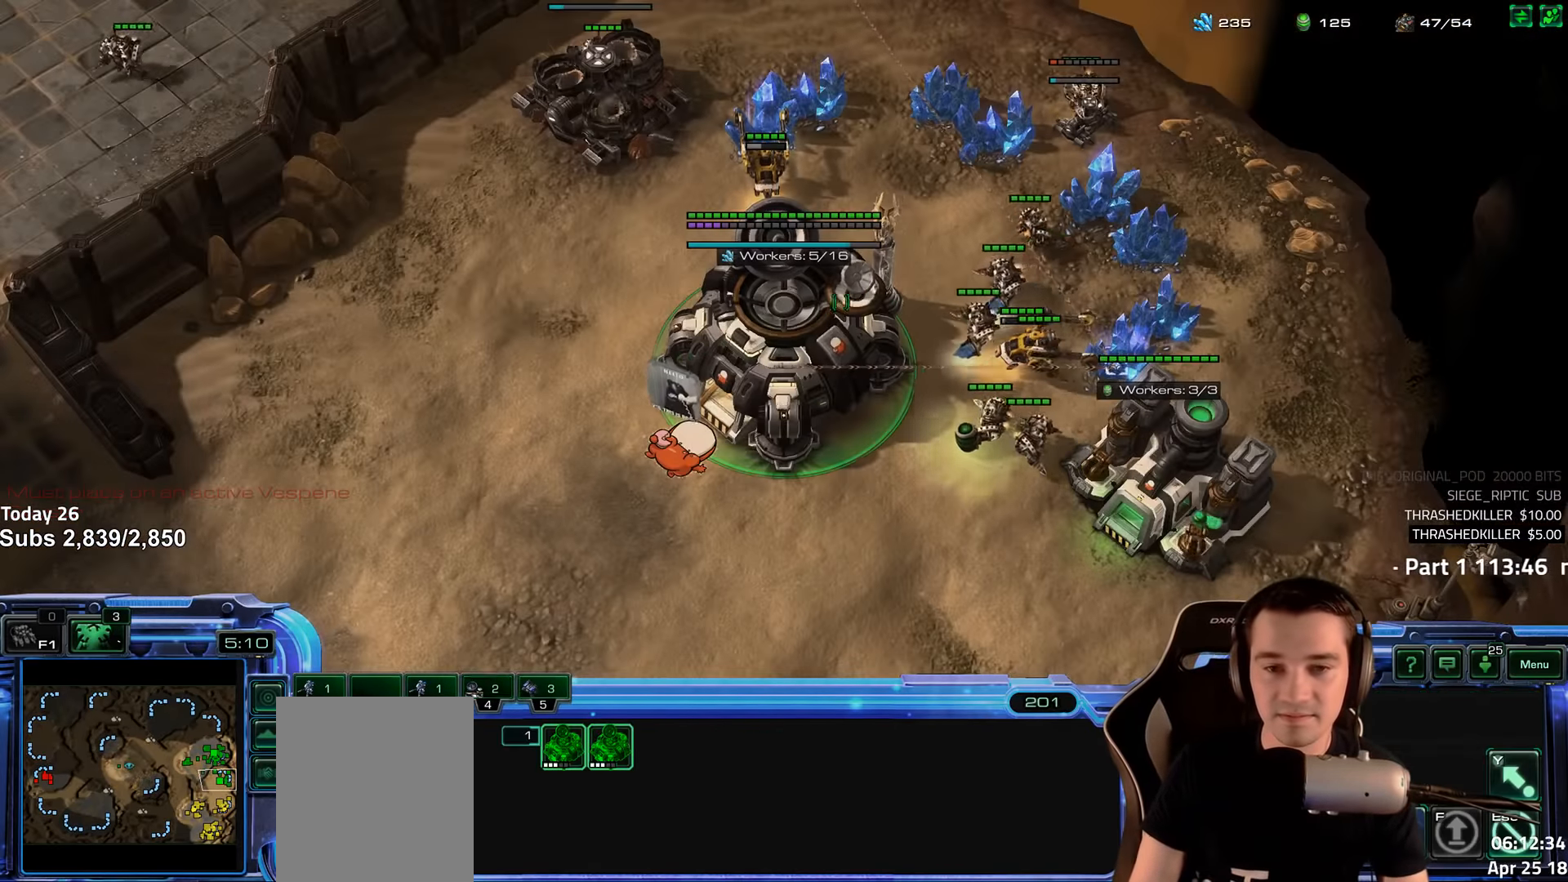
{"keys": [], "events": [[66, "s", "up"], [116, "4", "down"], [183, "4", "up"], [183, "f2", "down"], [250, "f2", "up"], [300, "4", "down"], [333, "4", "up"], [416, "4", "down"], [466, "4", "up"]]}
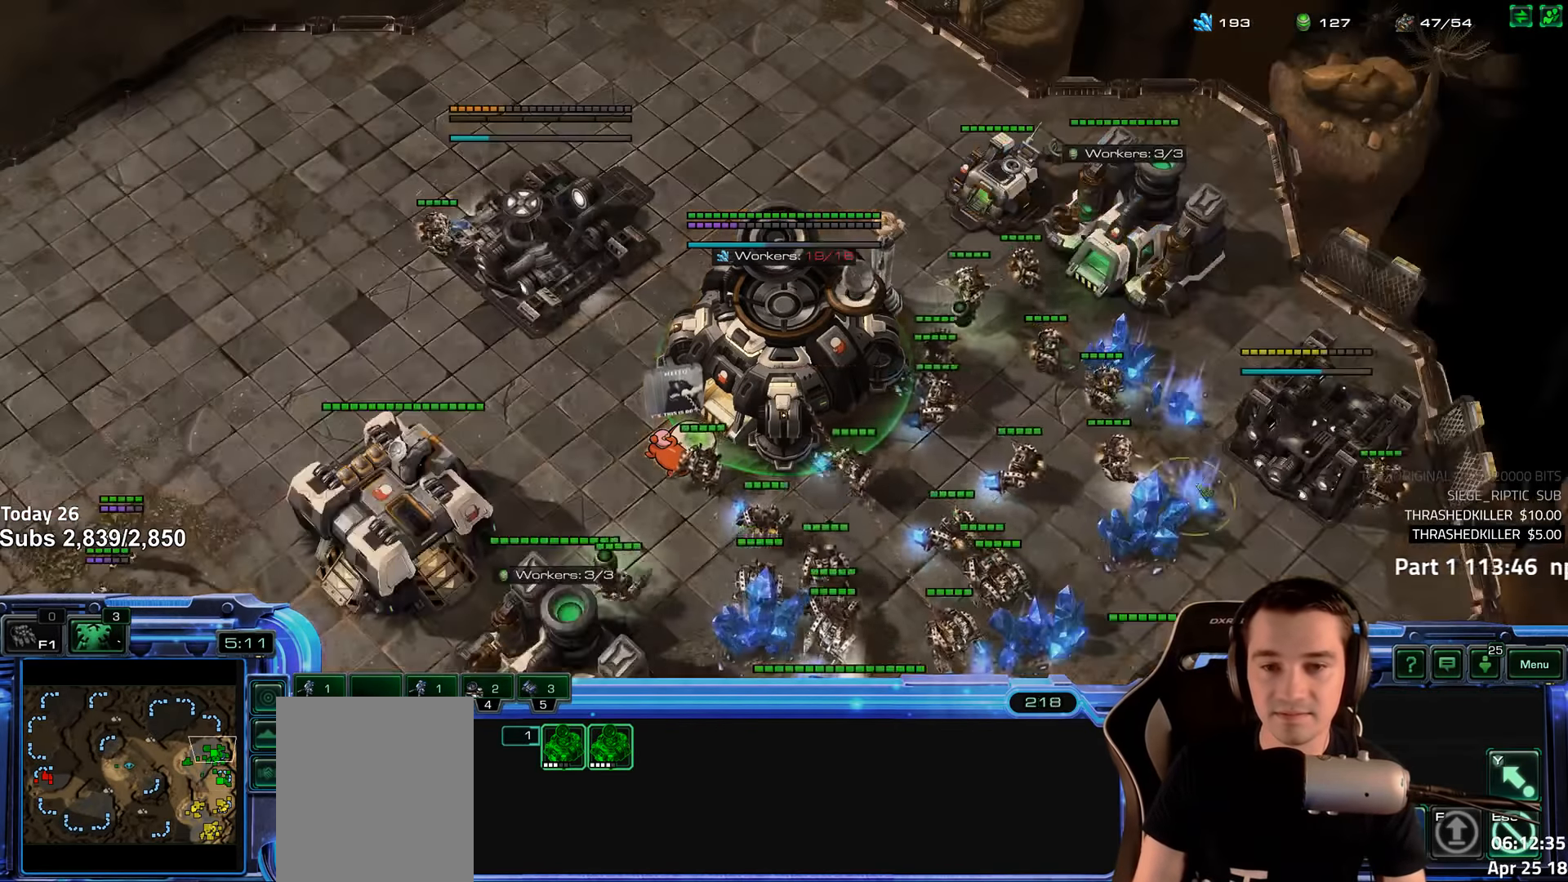
{"keys": [], "events": [[200, "e", "down"], [283, "e", "up"]]}
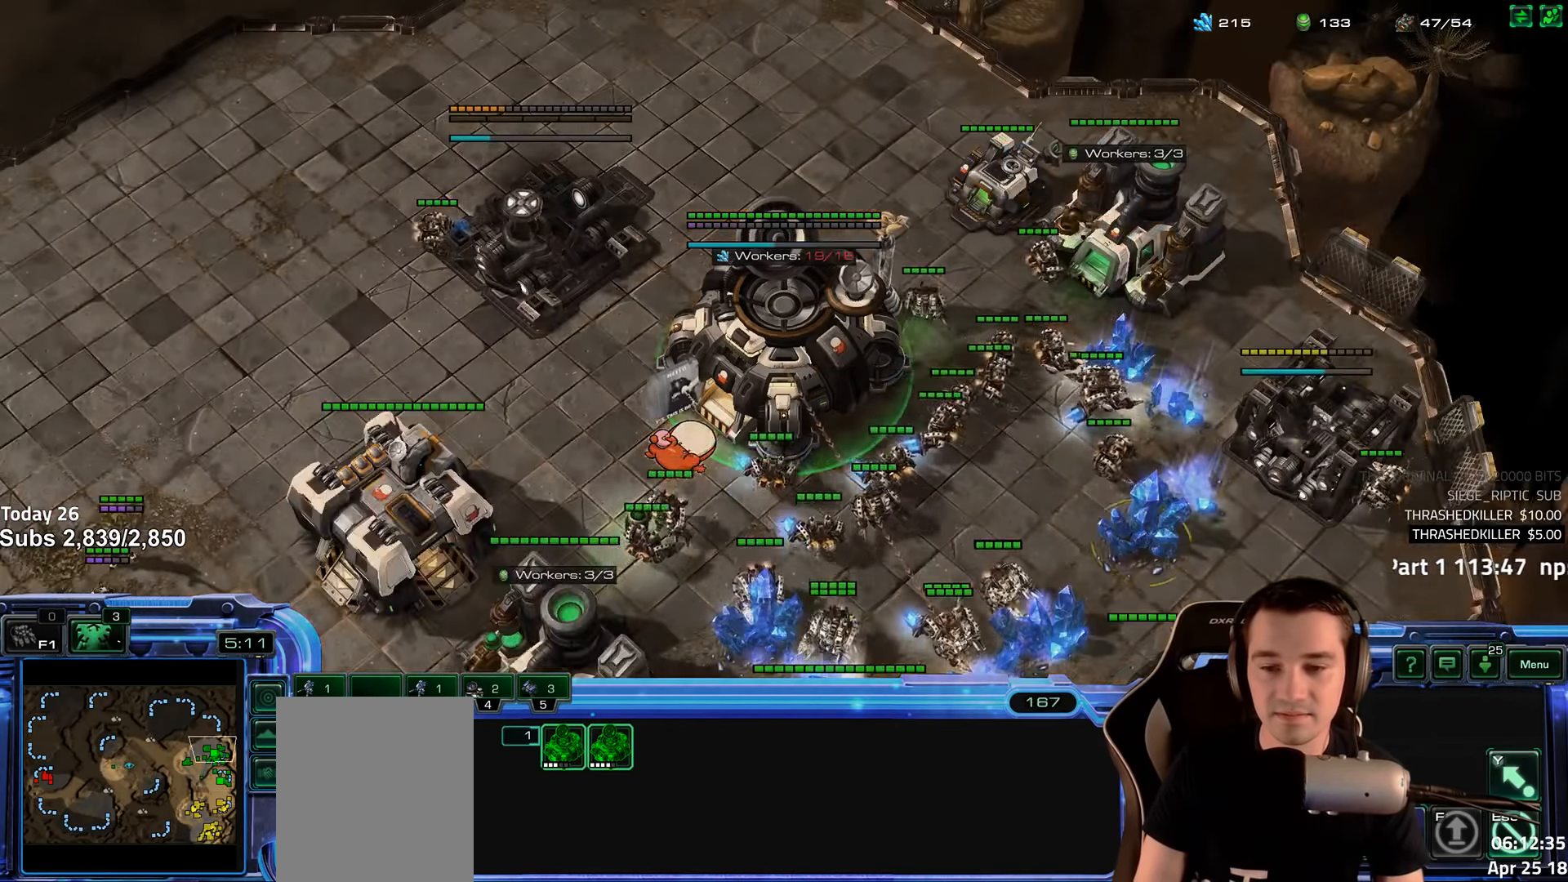
{"keys": ["shift"], "events": [[16, "4", "down"], [100, "4", "up"], [400, "shift", "down"]]}
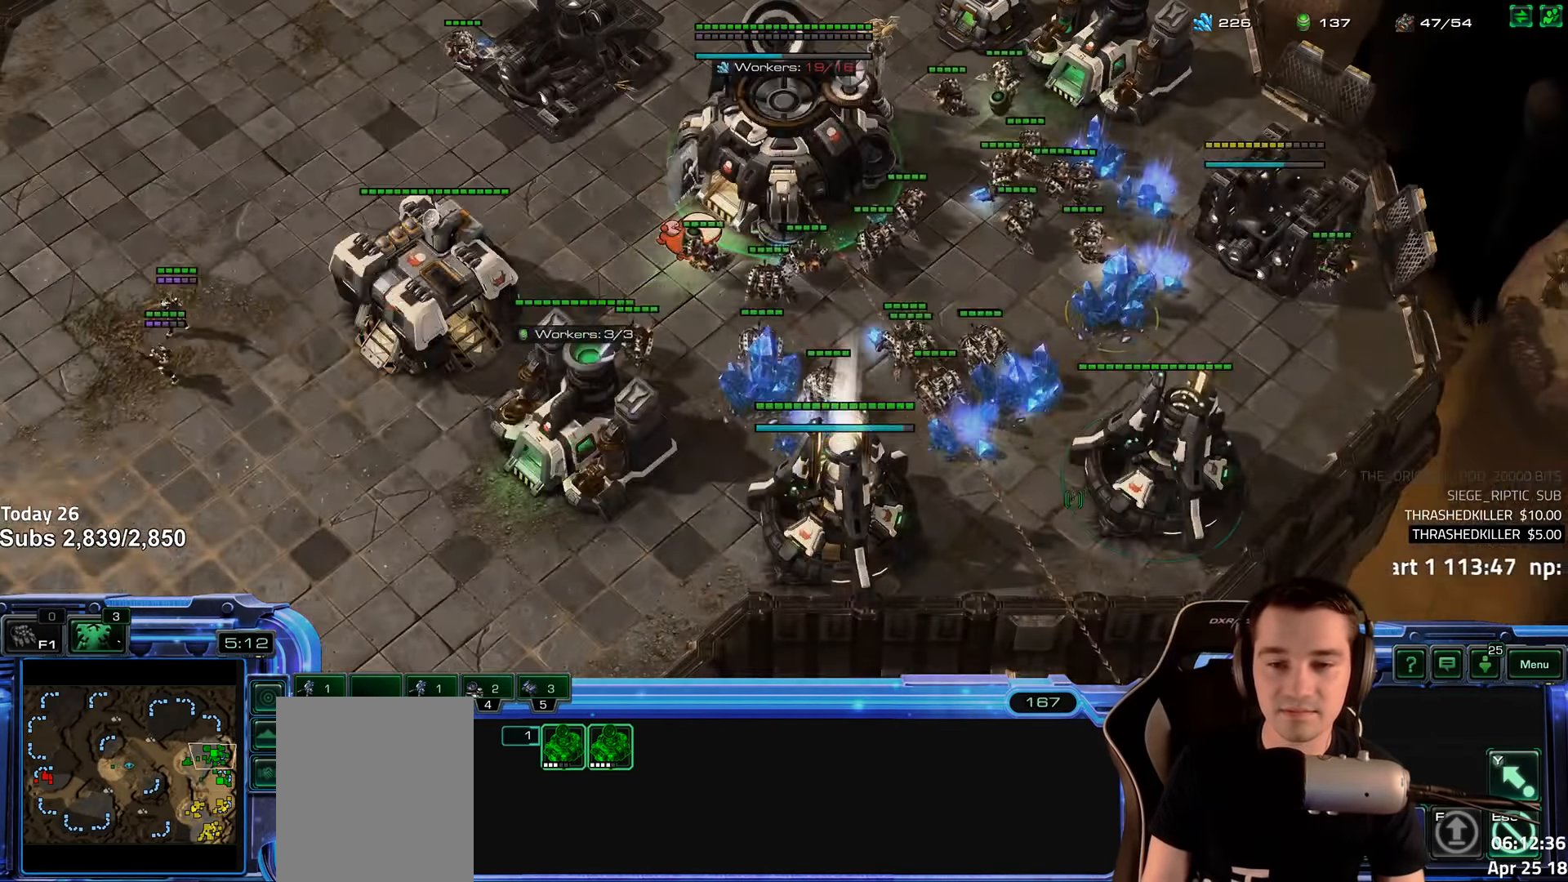
{"keys": [], "events": [[16, "shift", "up"]]}
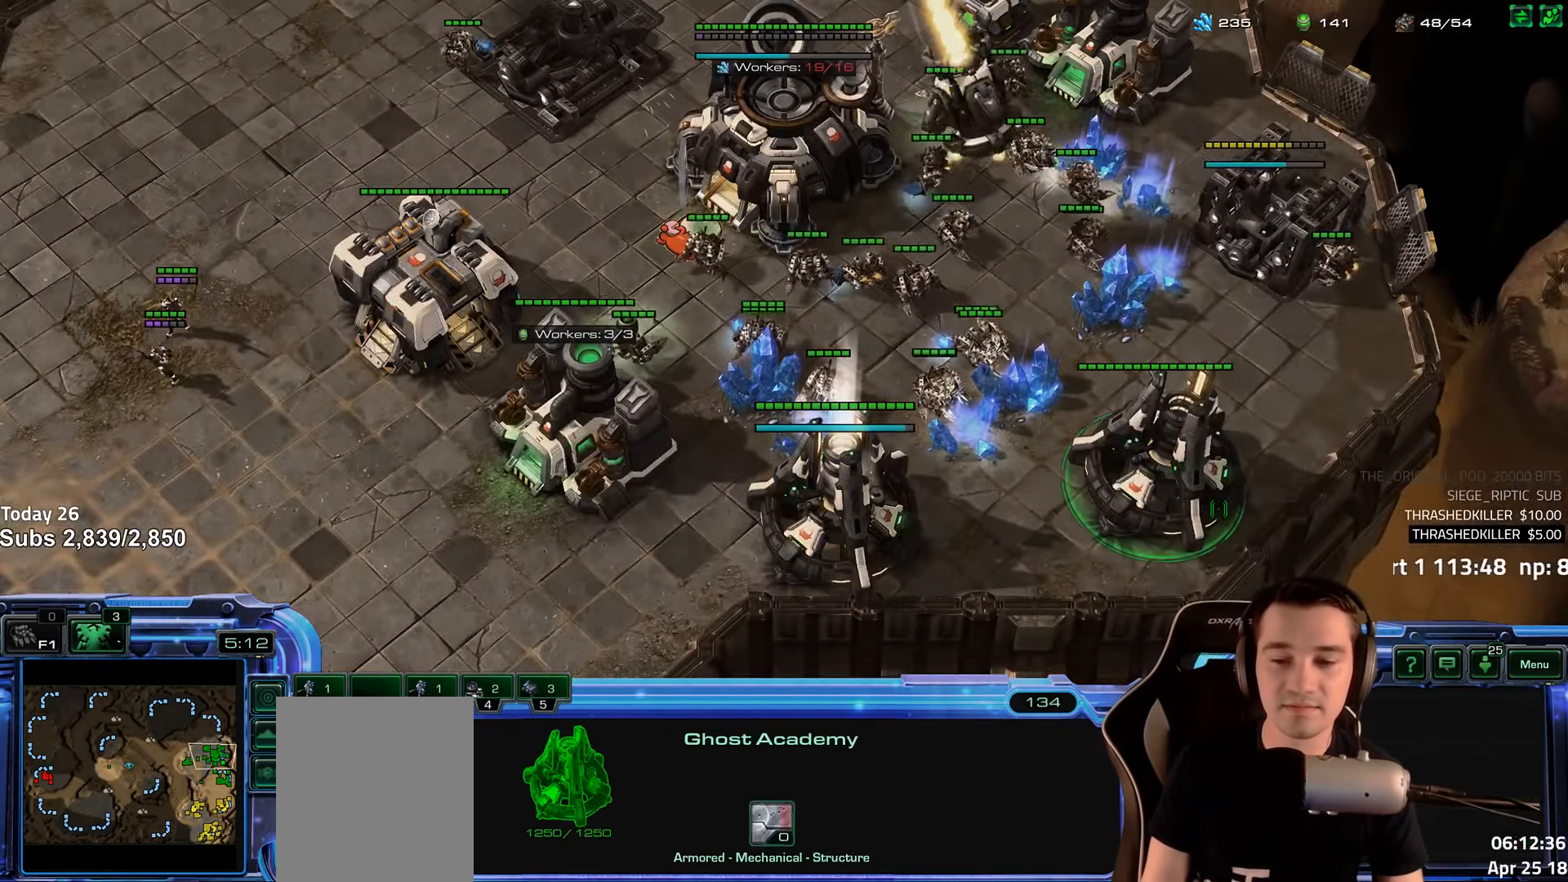
{"keys": [], "events": [[350, "5", "down"], [450, "5", "up"]]}
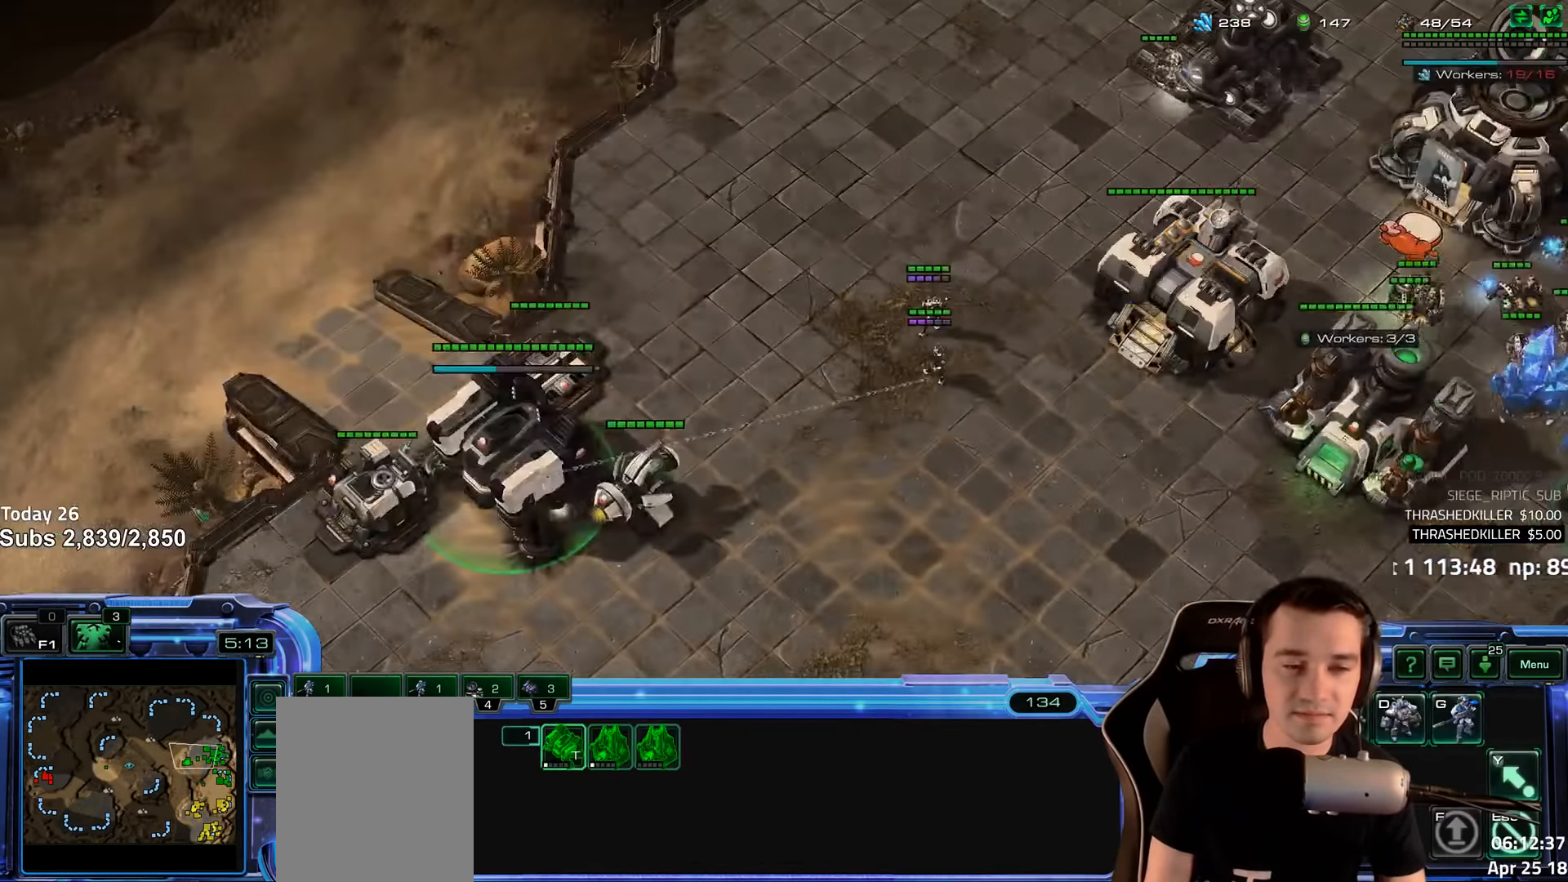
{"keys": [], "events": []}
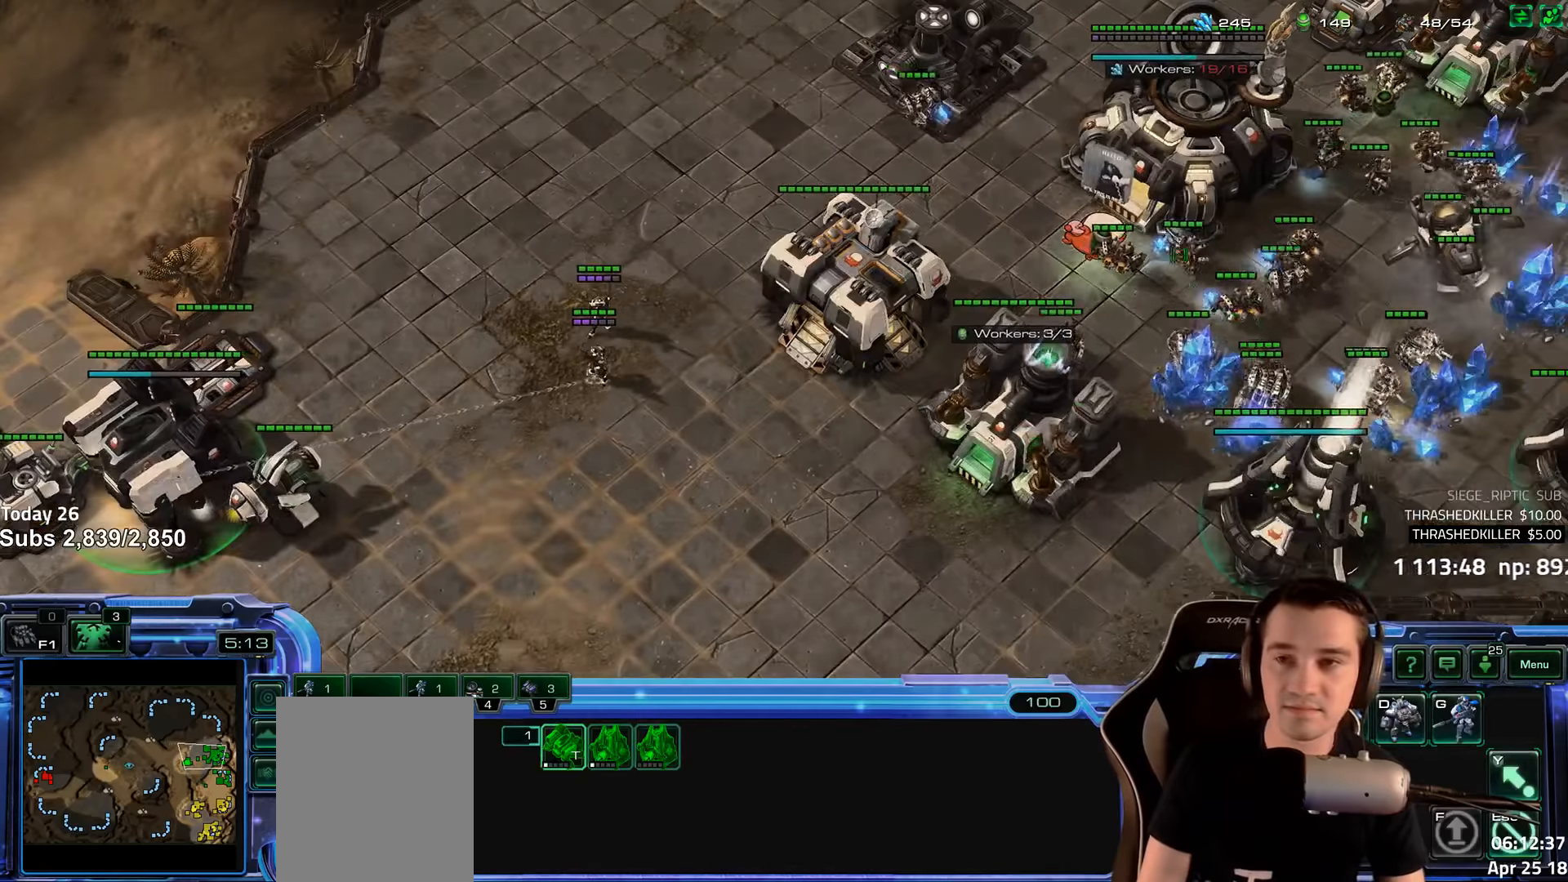
{"keys": [], "events": [[267, "b", "down"], [333, "b", "up"], [417, "b", "down"], [483, "b", "up"]]}
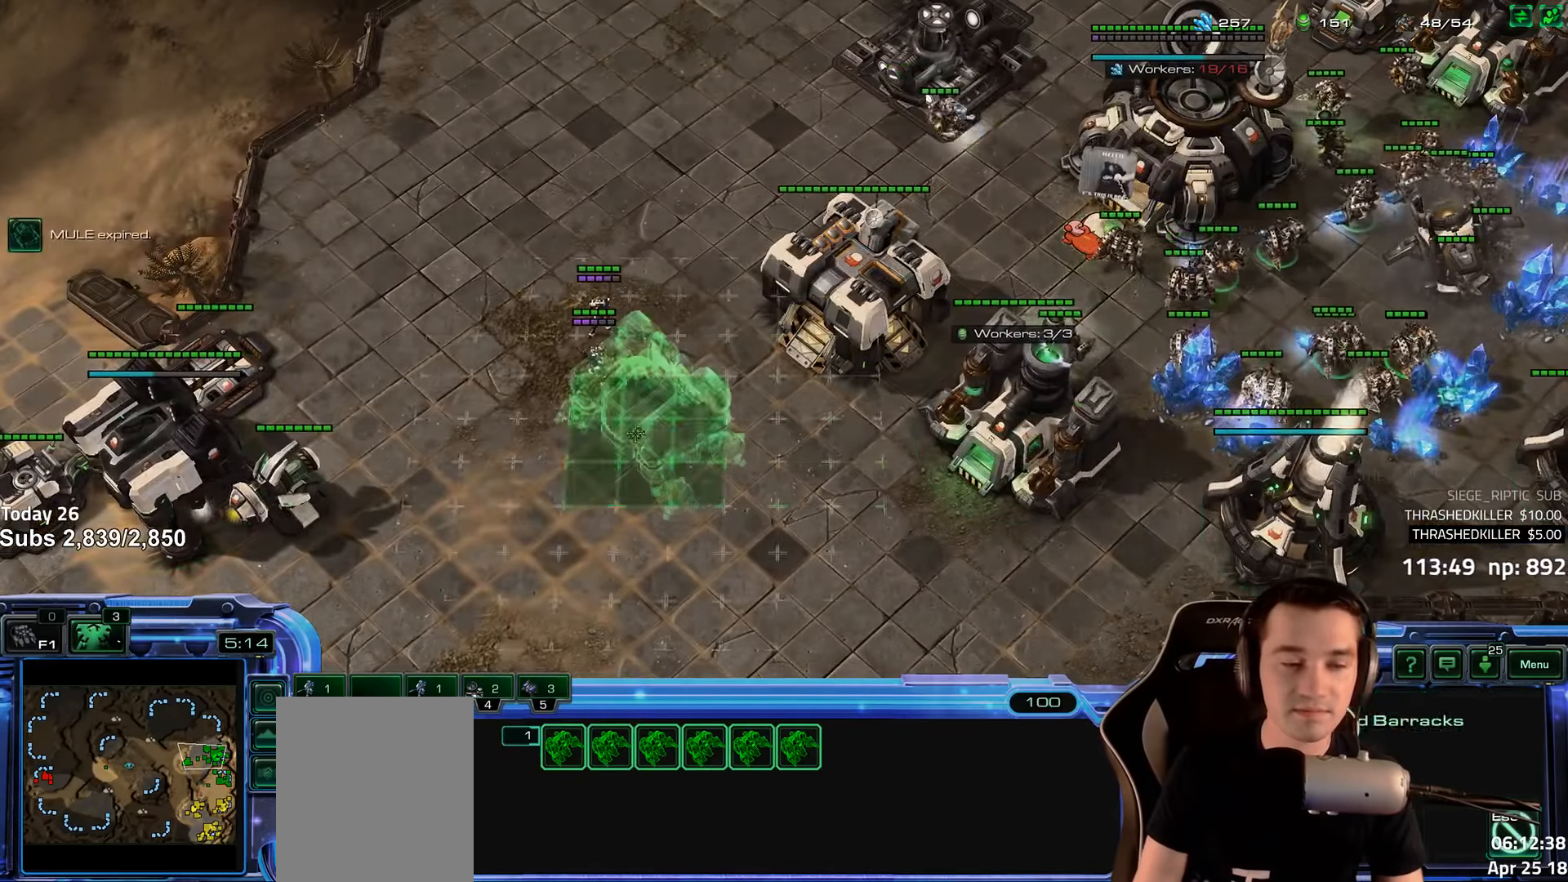
{"keys": [], "events": [[233, "3", "down"], [283, "3", "up"], [367, "3", "down"], [433, "3", "up"]]}
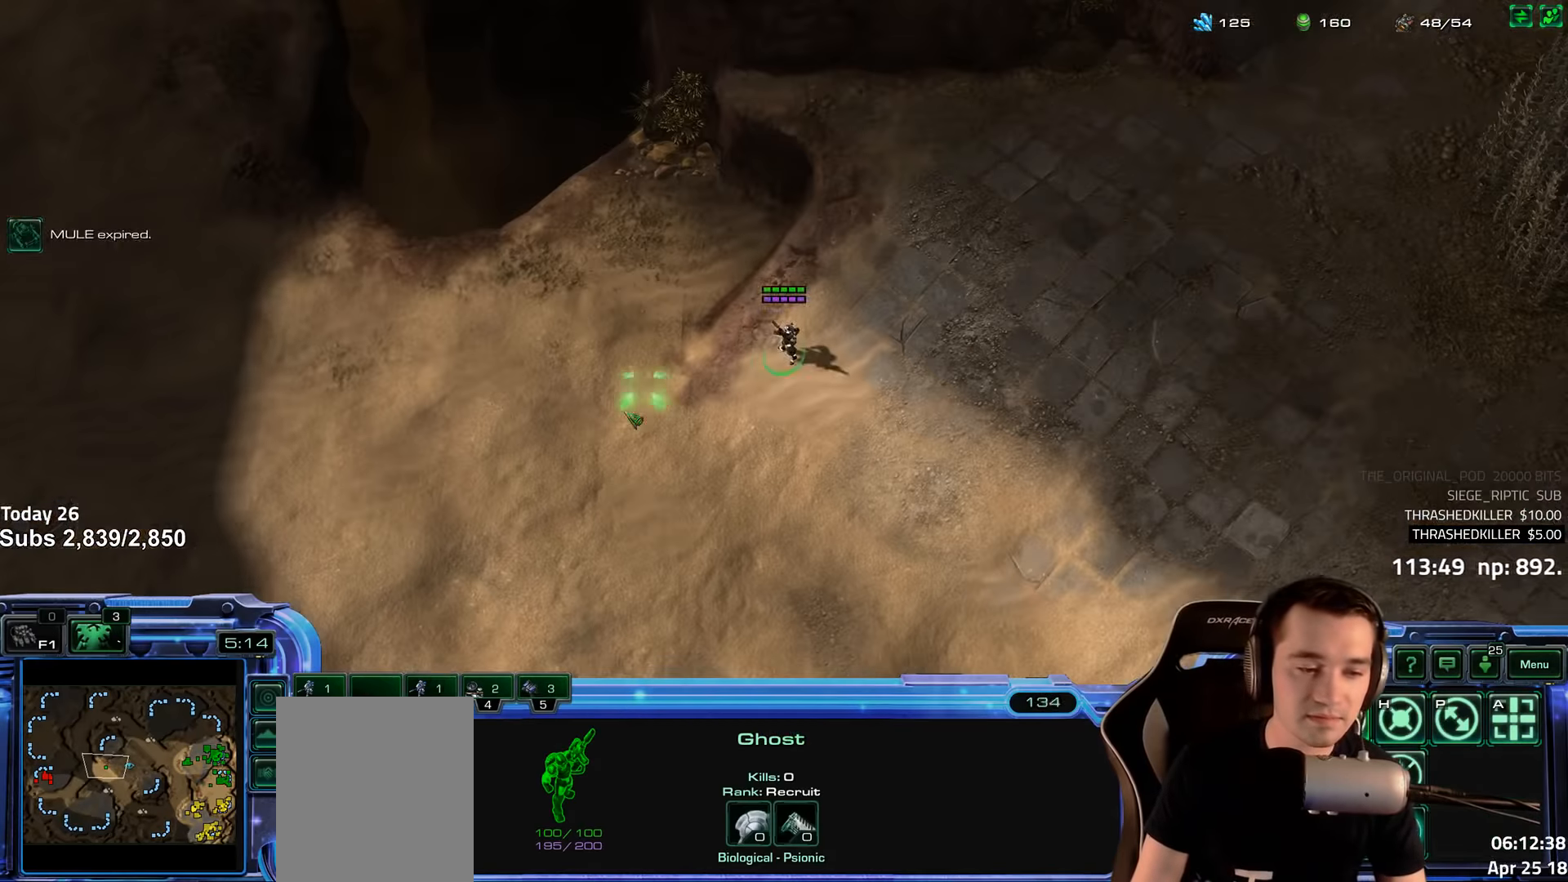
{"keys": [], "events": []}
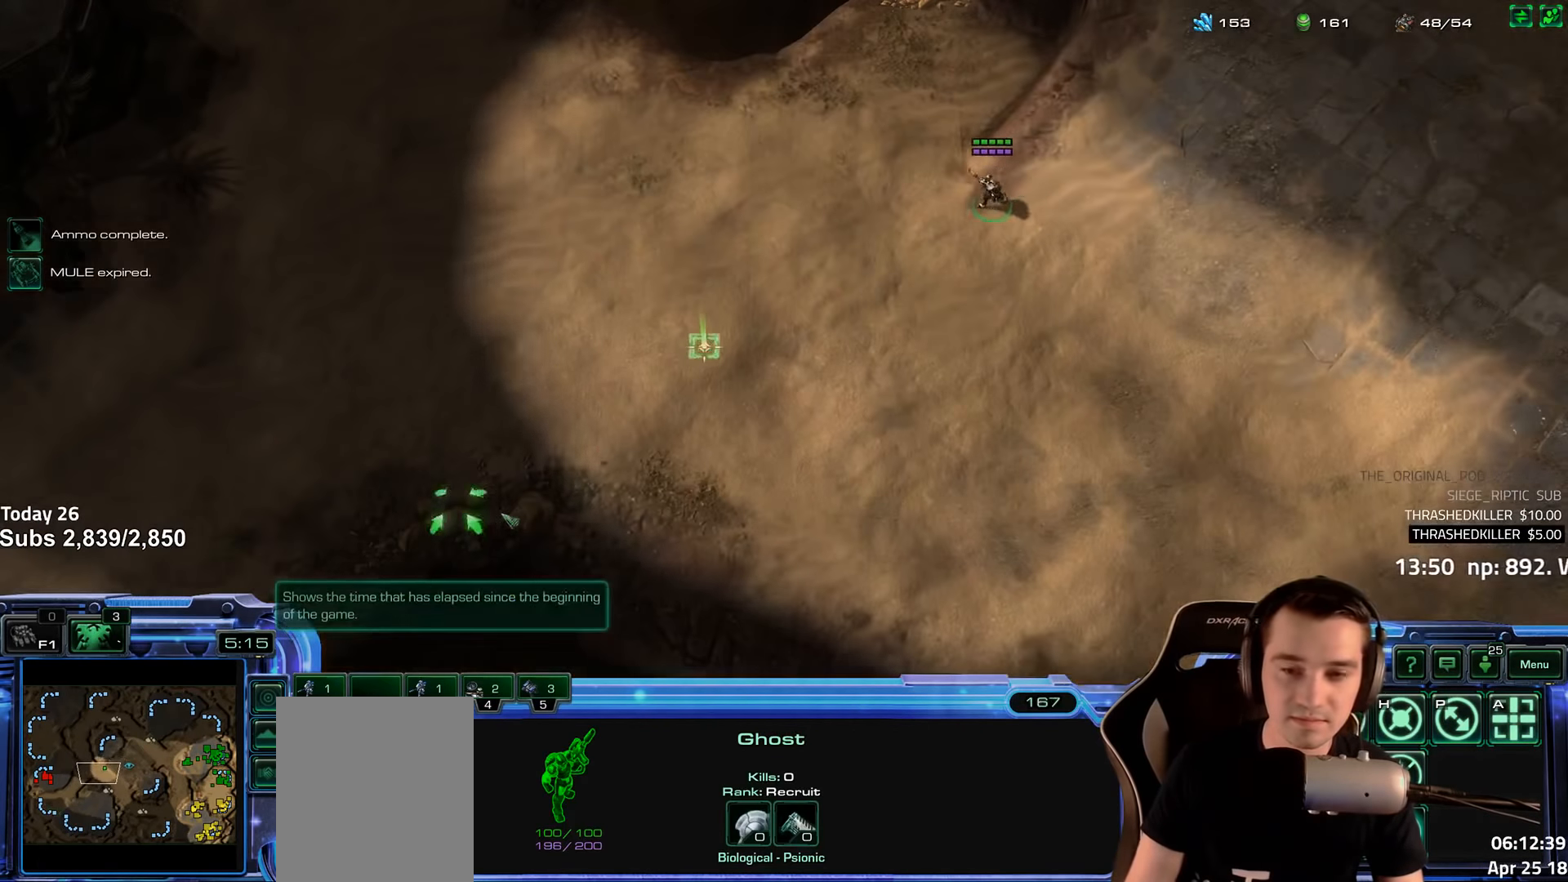
{"keys": [], "events": []}
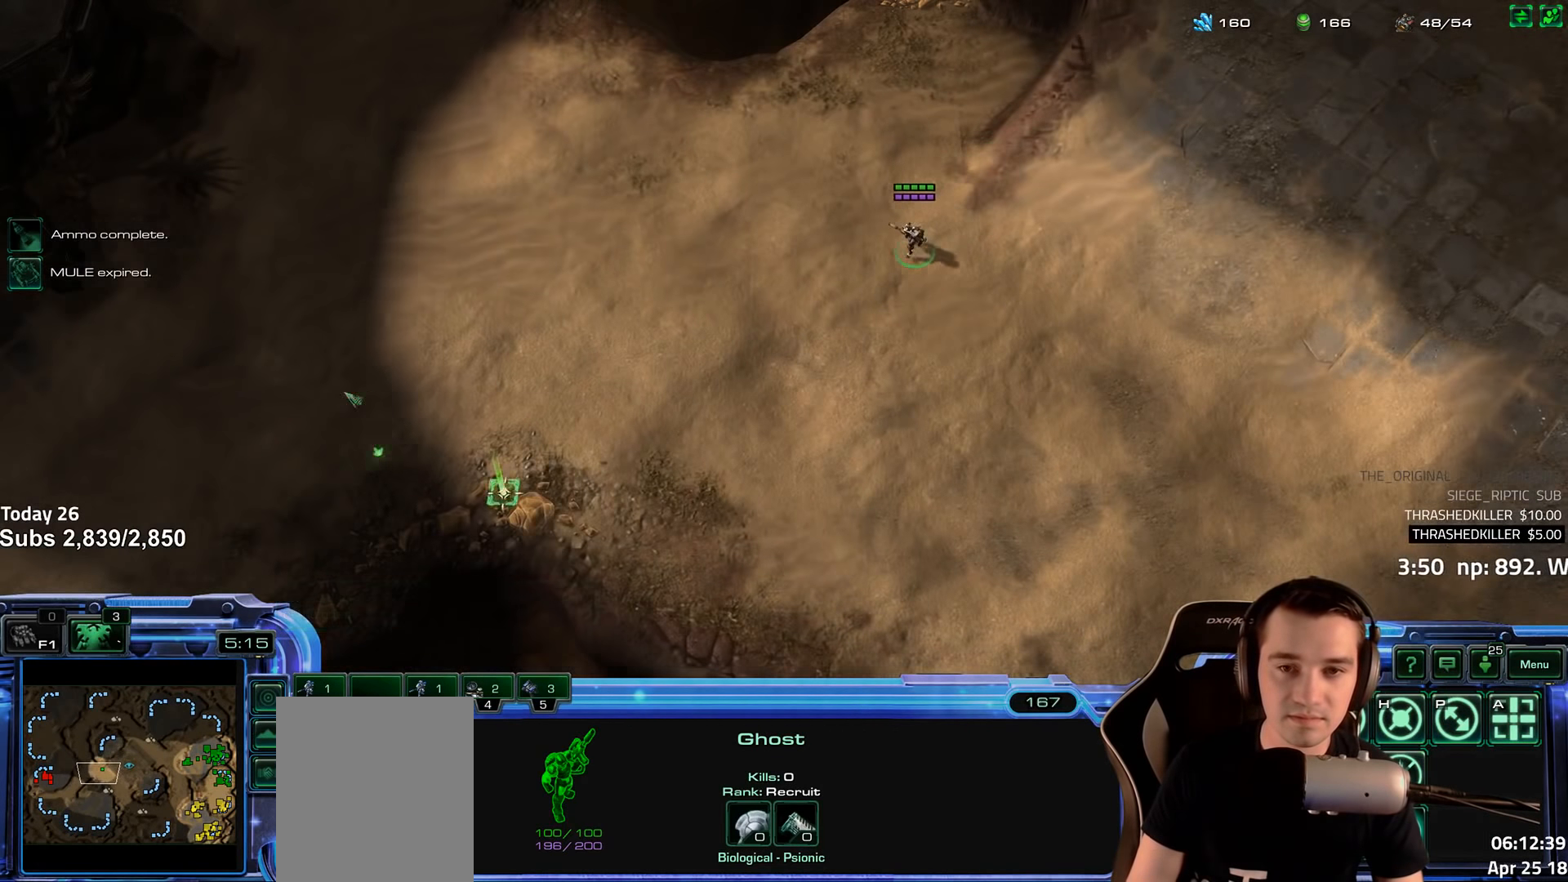
{"keys": [], "events": []}
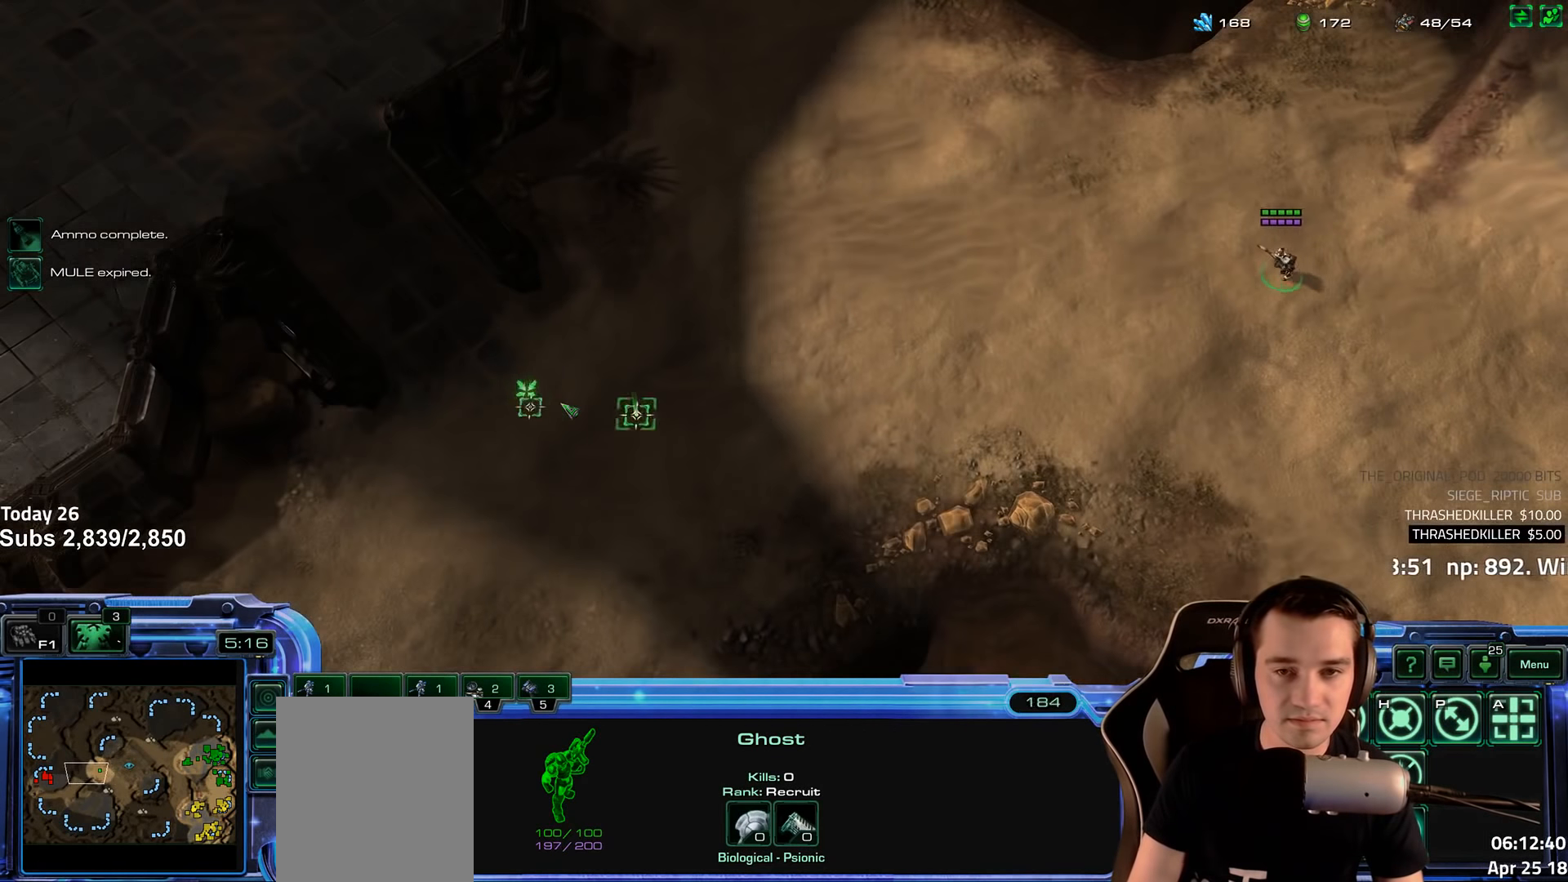
{"keys": [], "events": [[133, "c", "down"], [183, "f", "down"], [233, "c", "up"], [267, "f", "up"], [383, "shift", "down"], [467, "shift", "up"]]}
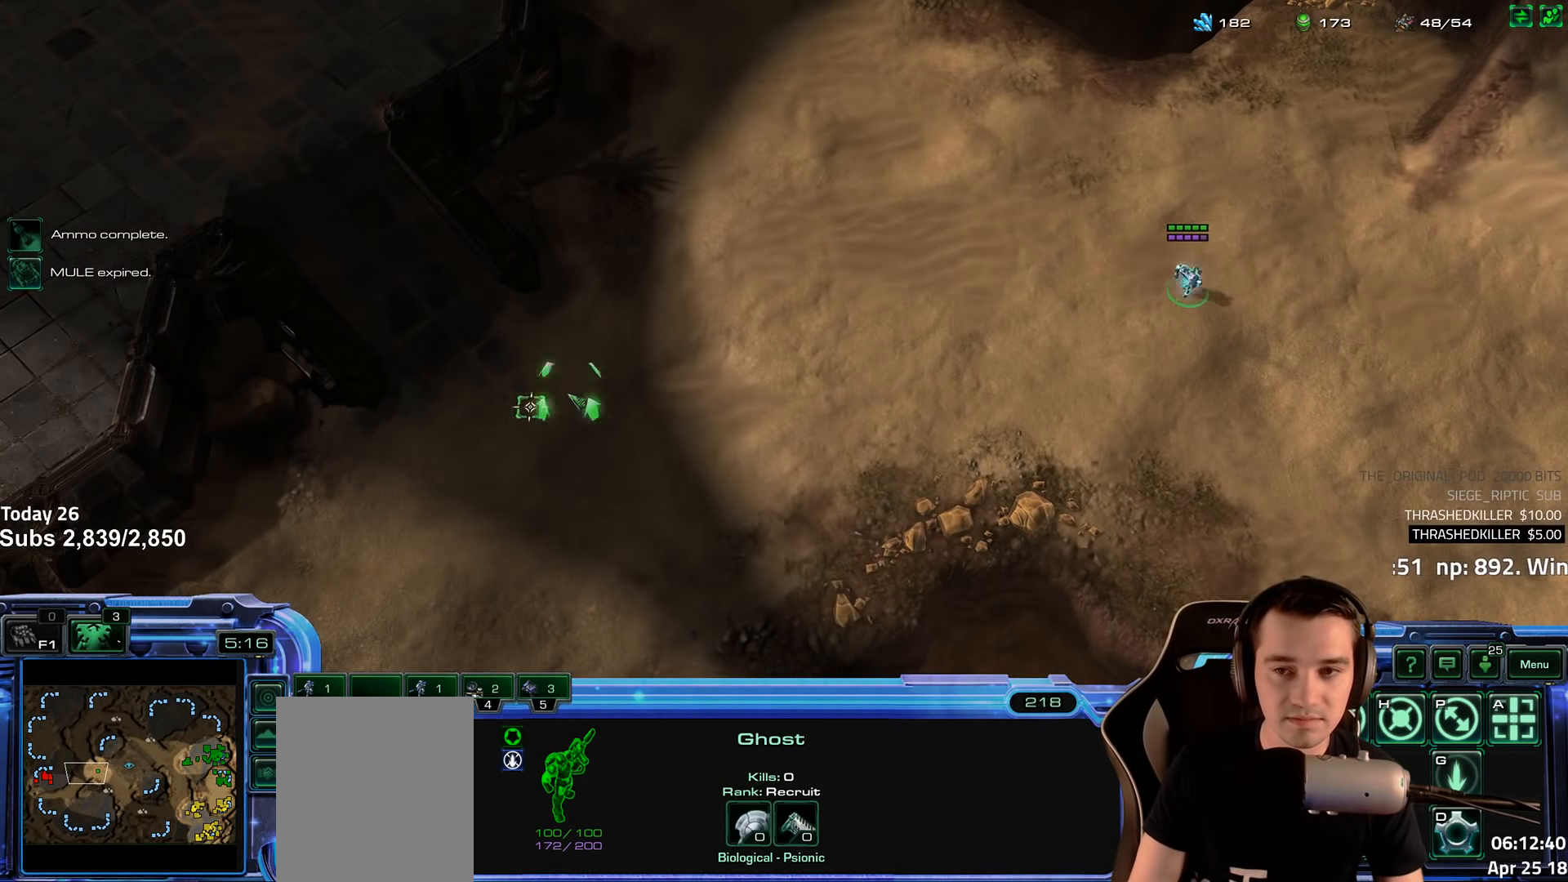
{"keys": [], "events": []}
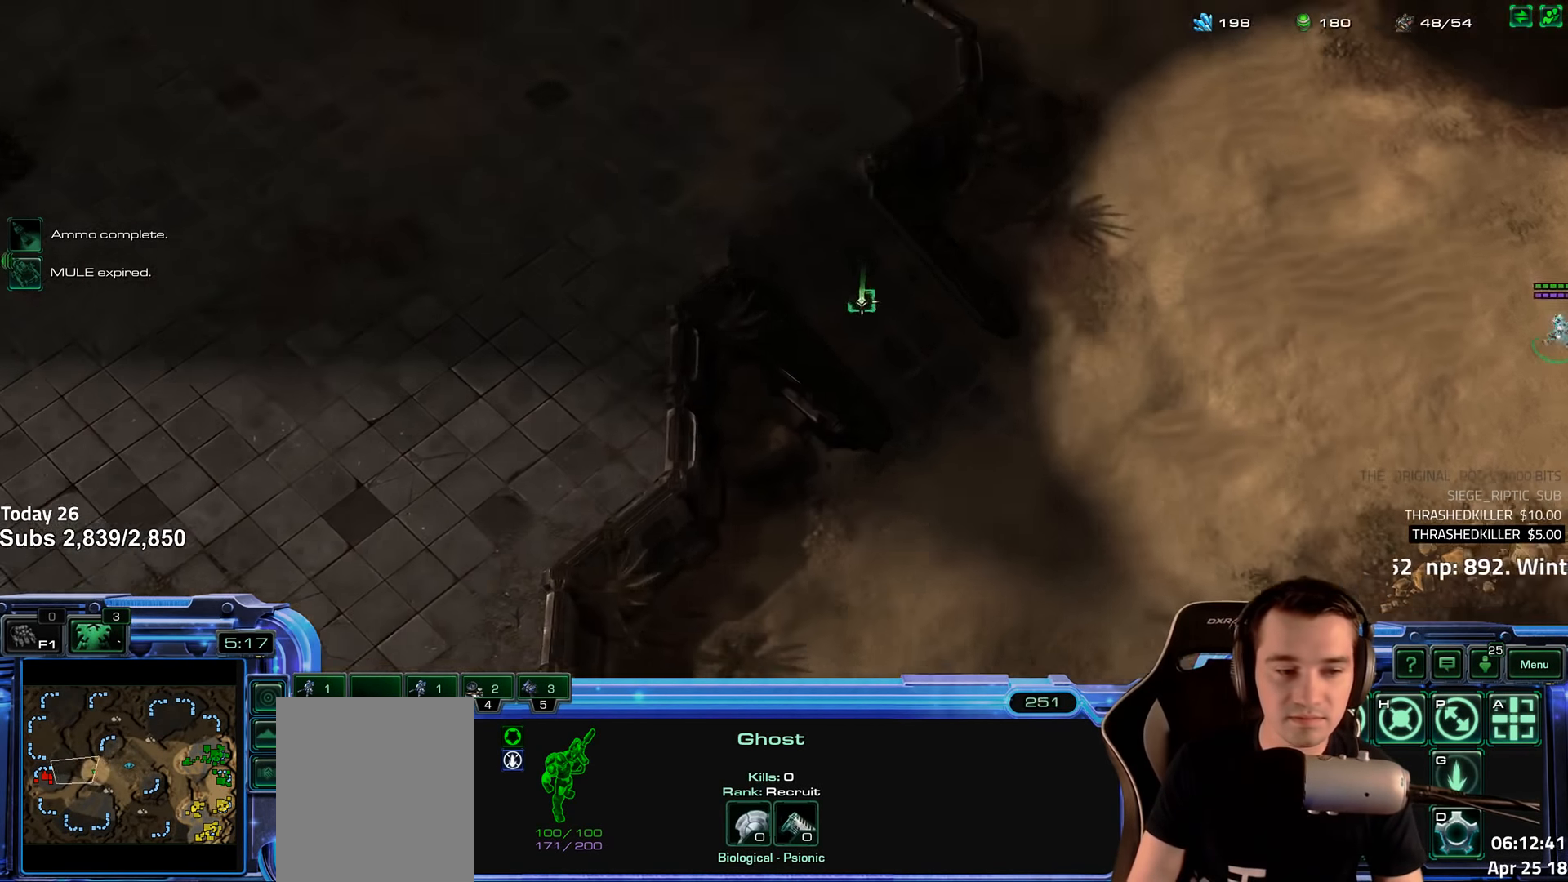
{"keys": [], "events": [[133, "shift", "down"], [217, "shift", "up"]]}
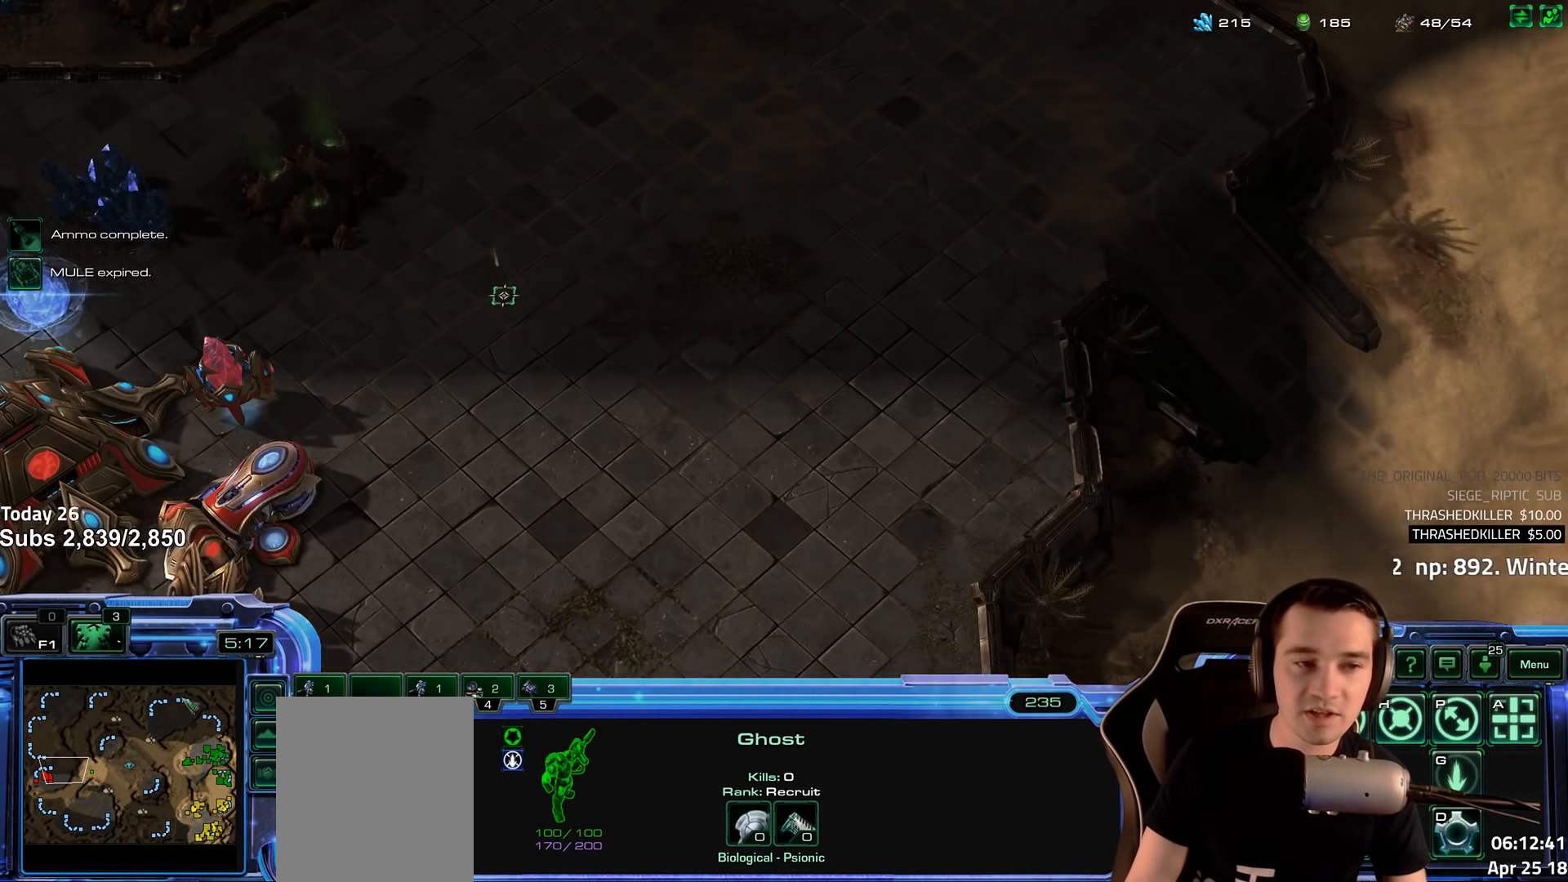
{"keys": [], "events": []}
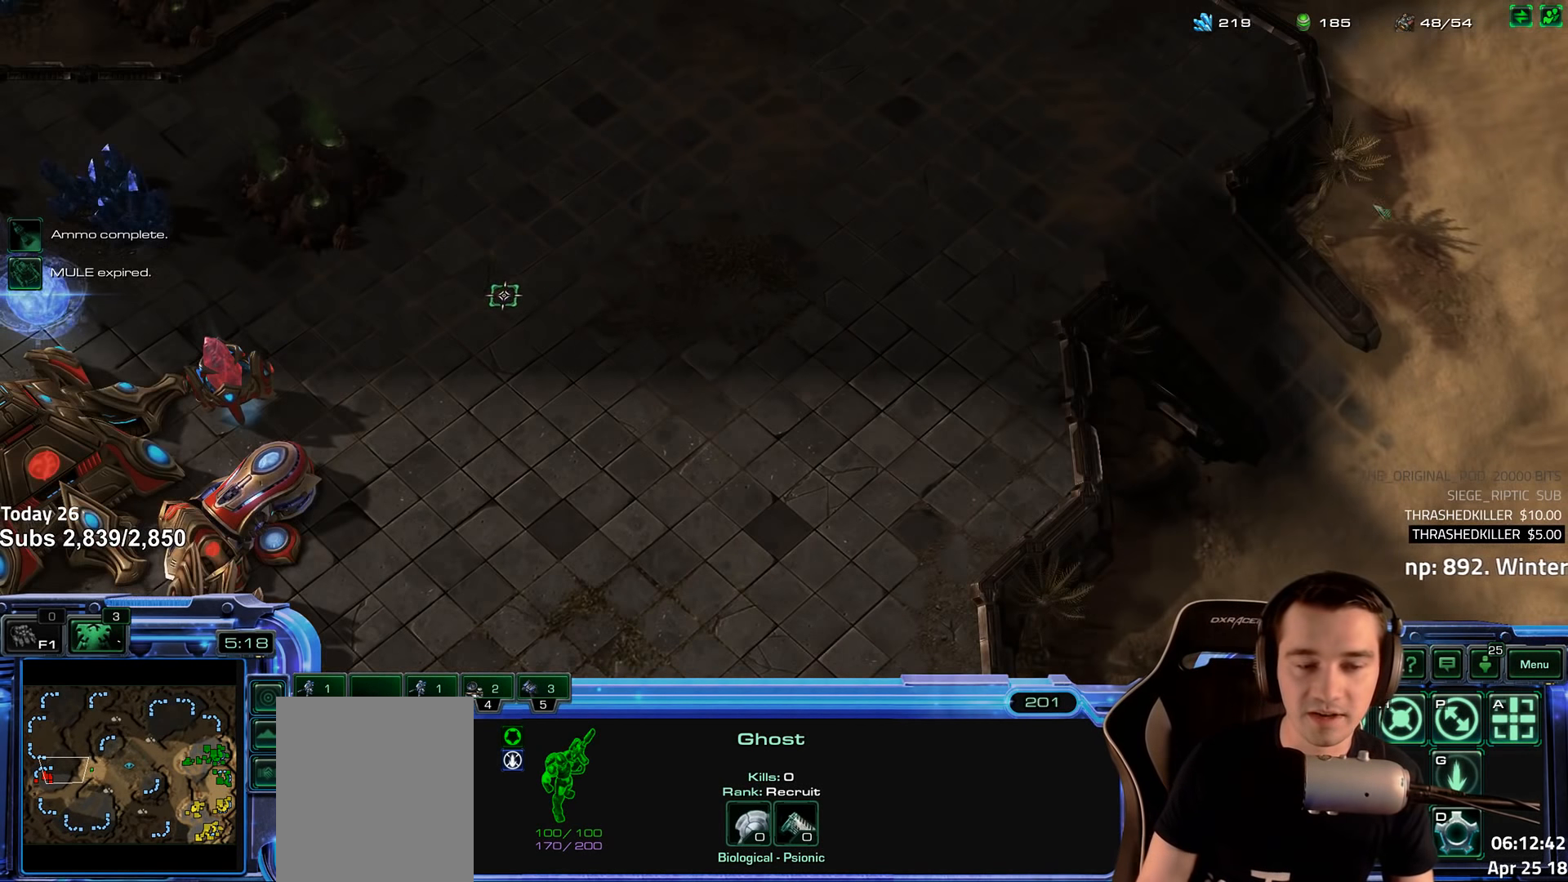
{"keys": [], "events": [[117, "shift", "down"], [267, "shift", "up"]]}
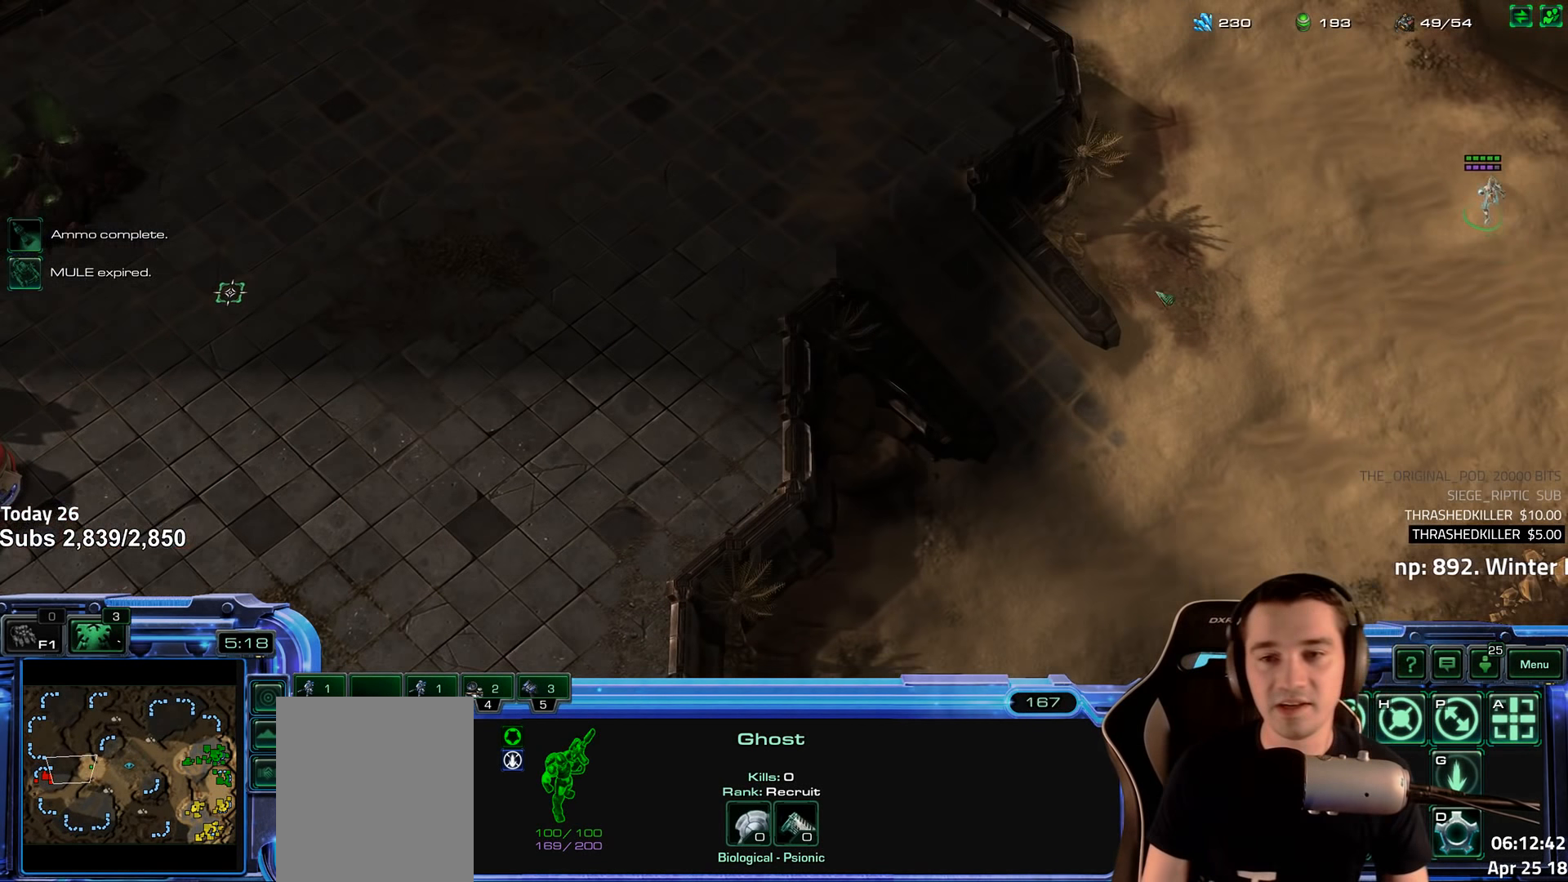
{"keys": [], "events": []}
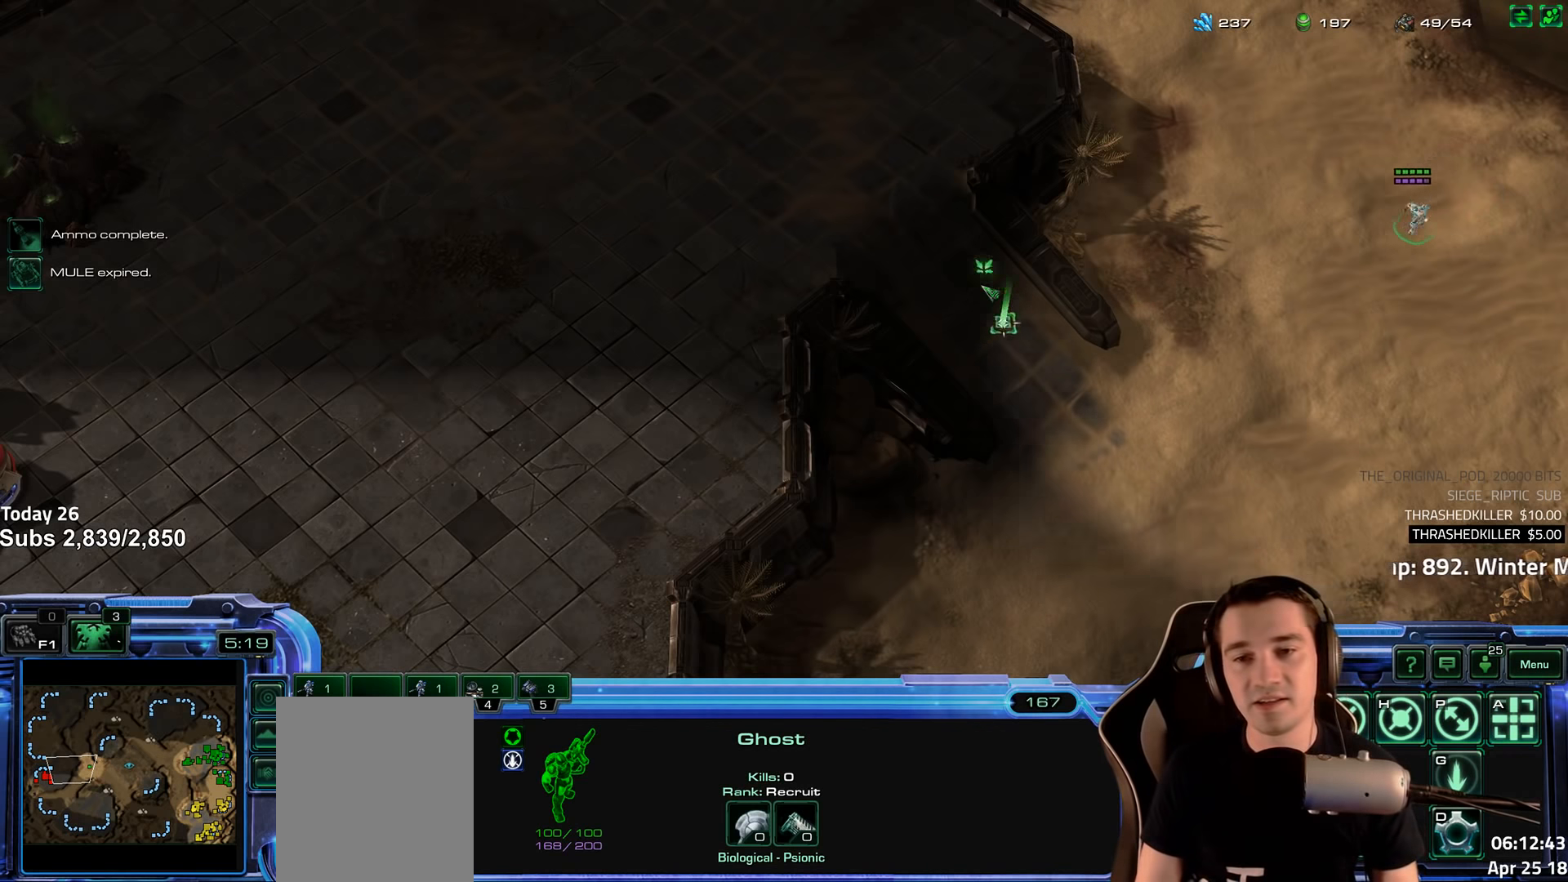
{"keys": [], "events": [[300, "shift", "down"], [467, "shift", "up"]]}